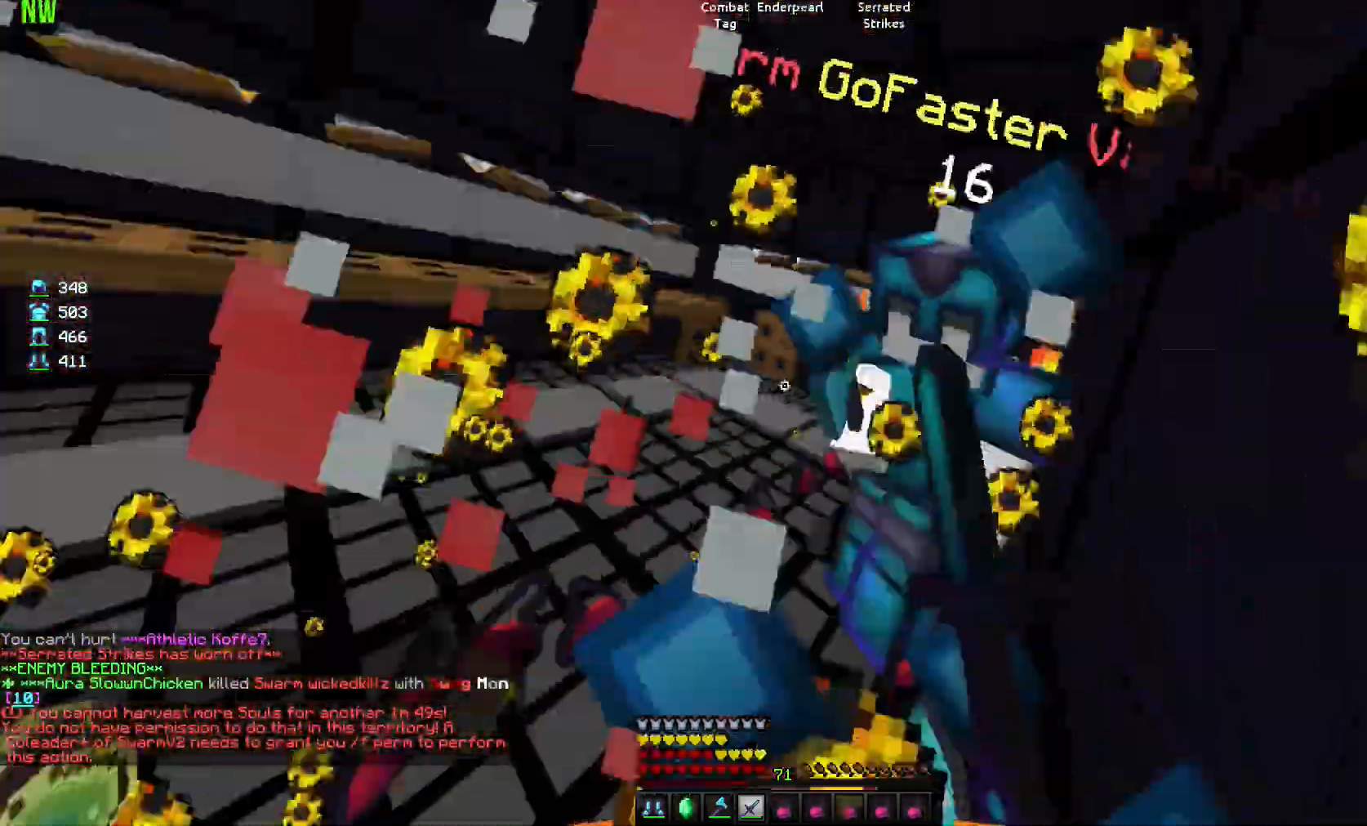
Gameplay with keyboard and mouse; each line is a JSON object with the keys and mouse buttons held at the frame after it. "events" lists presses ("down") and releases ("up") of "a", "d", "s", "w", "mouse_left" and "mouse_right" between this image and that frame as [ms after this image, input, new state], when the widget could be followed in between. "mouse_left", "mouse_right" = the "left", "right" buttons of the "mouse" list. No other keys are recorded. Fast repeated clicks can show as one long hold. Mouse movement is not recorded.
{"keys": ["w"], "mouse": ["left"], "events": [[17, "mouse_left", "up"], [50, "mouse_left", "down"], [50, "w", "down"], [150, "mouse_left", "up"], [167, "w", "up"], [200, "mouse_left", "down"], [267, "mouse_left", "up"], [317, "mouse_left", "down"], [367, "d", "up"], [417, "mouse_left", "up"], [450, "mouse_left", "down"], [467, "w", "down"]]}
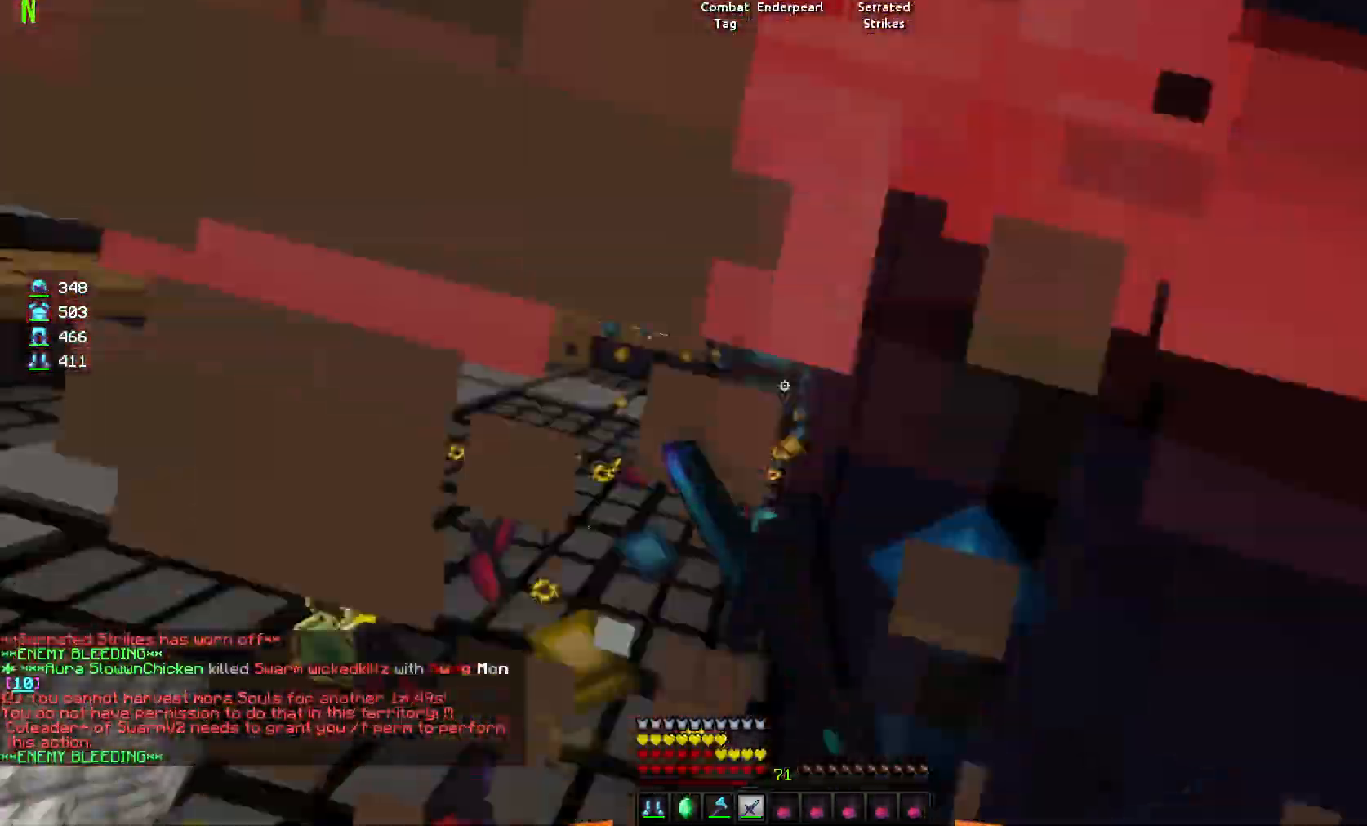
{"keys": [], "mouse": ["left"], "events": [[301, "mouse_left", "up"], [334, "mouse_left", "down"], [334, "mouse_right", "down"], [384, "w", "up"], [418, "mouse_left", "up"], [418, "mouse_right", "up"], [468, "mouse_left", "down"]]}
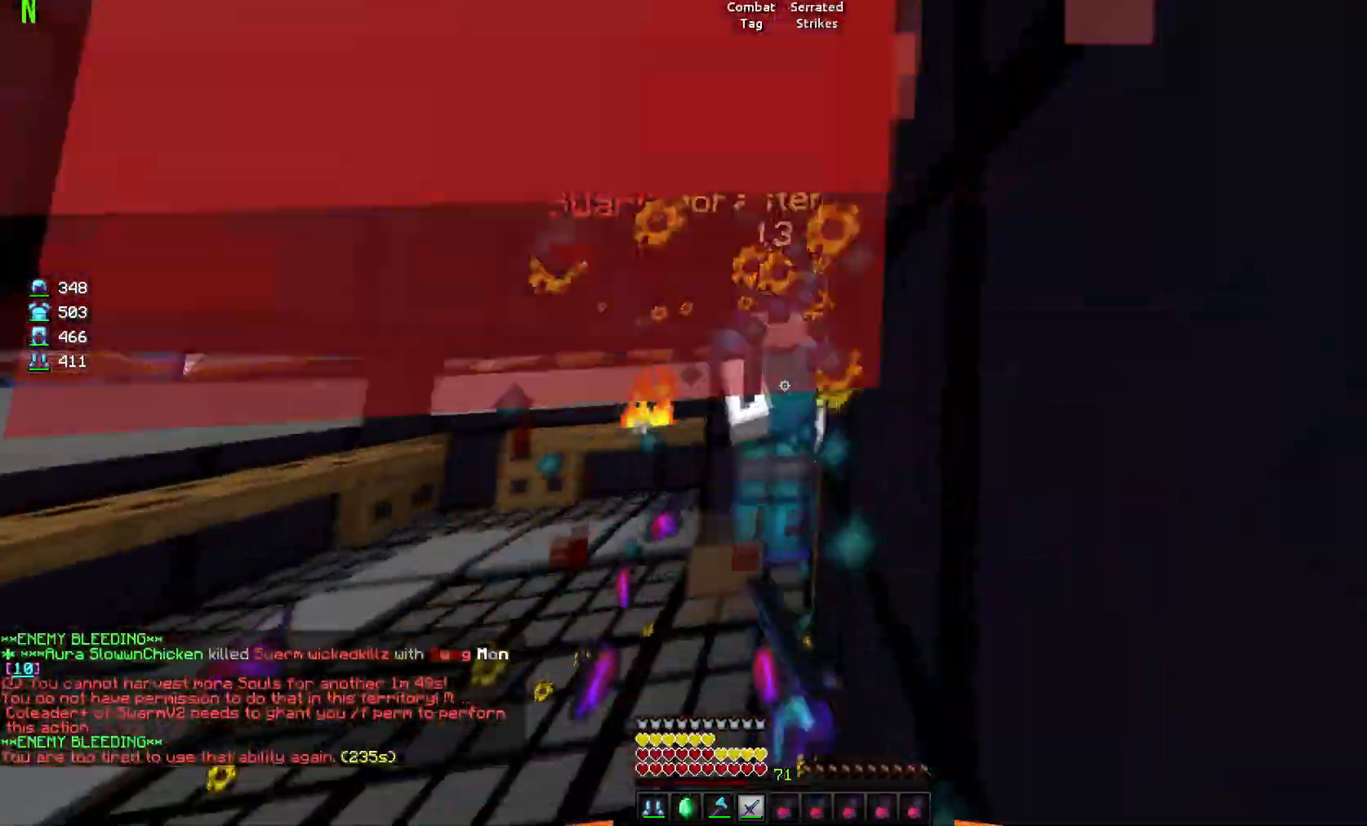
{"keys": ["w"], "mouse": ["left", "right"], "events": [[50, "mouse_left", "up"], [67, "s", "down"], [83, "mouse_left", "down"], [83, "s", "up"], [183, "mouse_left", "up"], [200, "w", "down"], [217, "mouse_left", "down"], [300, "mouse_left", "up"], [350, "mouse_left", "down"], [467, "mouse_left", "up"], [484, "mouse_left", "down"], [484, "mouse_right", "down"]]}
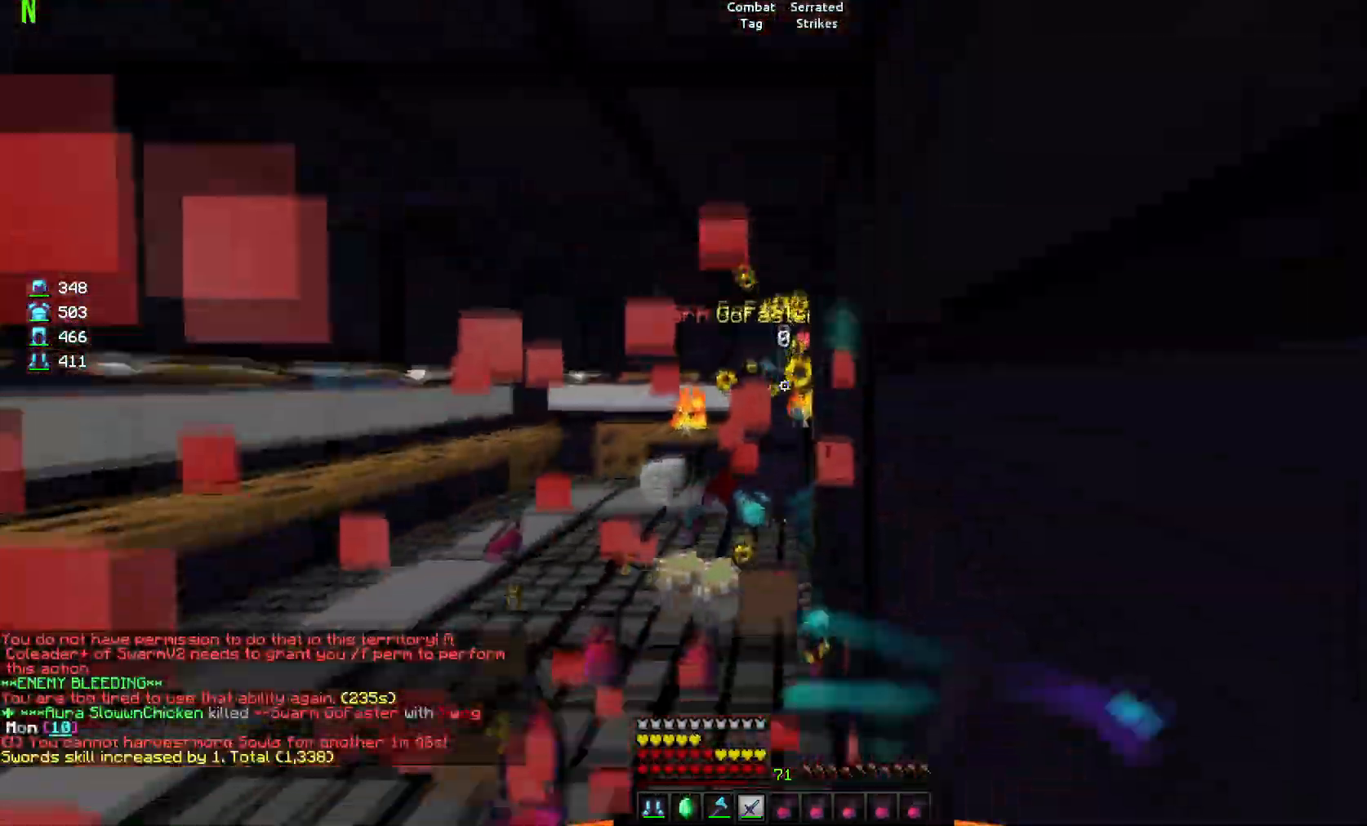
{"keys": ["a", "w"], "mouse": ["left"], "events": [[84, "mouse_right", "up"], [101, "mouse_left", "up"], [117, "mouse_left", "down"], [217, "mouse_left", "up"], [234, "mouse_left", "down"], [451, "mouse_left", "up"], [468, "a", "down"], [484, "mouse_left", "down"]]}
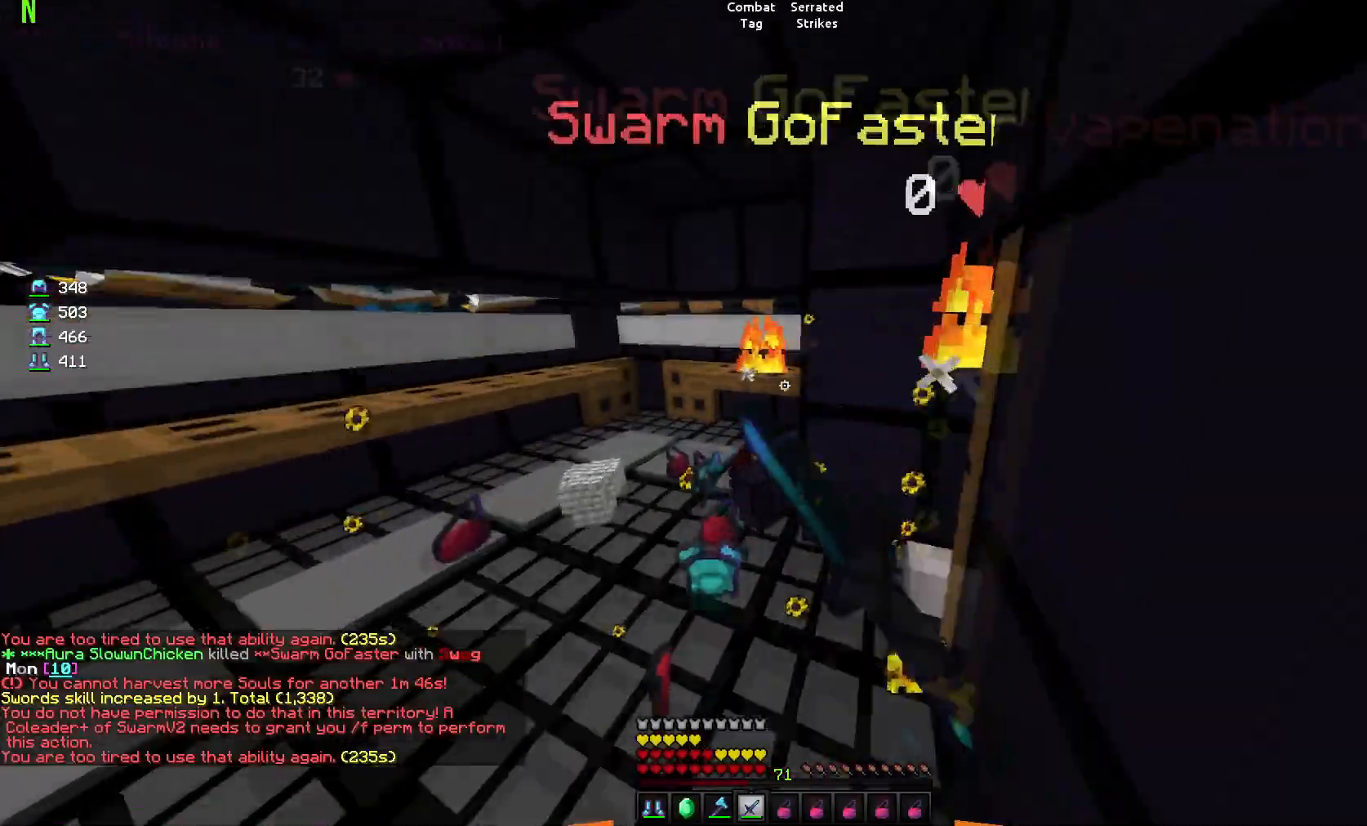
{"keys": ["a"], "mouse": [], "events": [[17, "w", "up"], [33, "w", "down"], [100, "mouse_left", "up"], [167, "w", "up"], [183, "a", "up"], [434, "a", "down"]]}
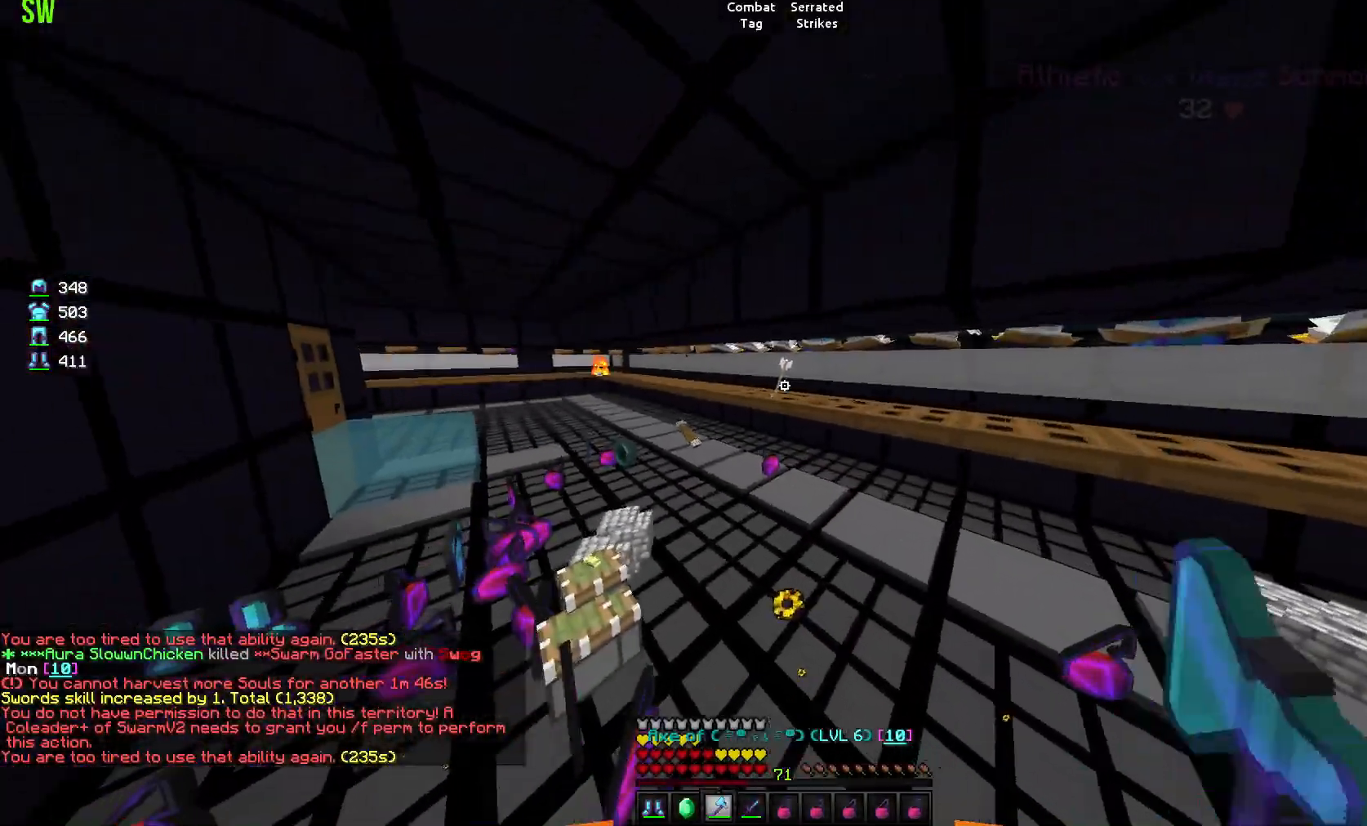
{"keys": [], "mouse": [], "events": [[17, "a", "up"]]}
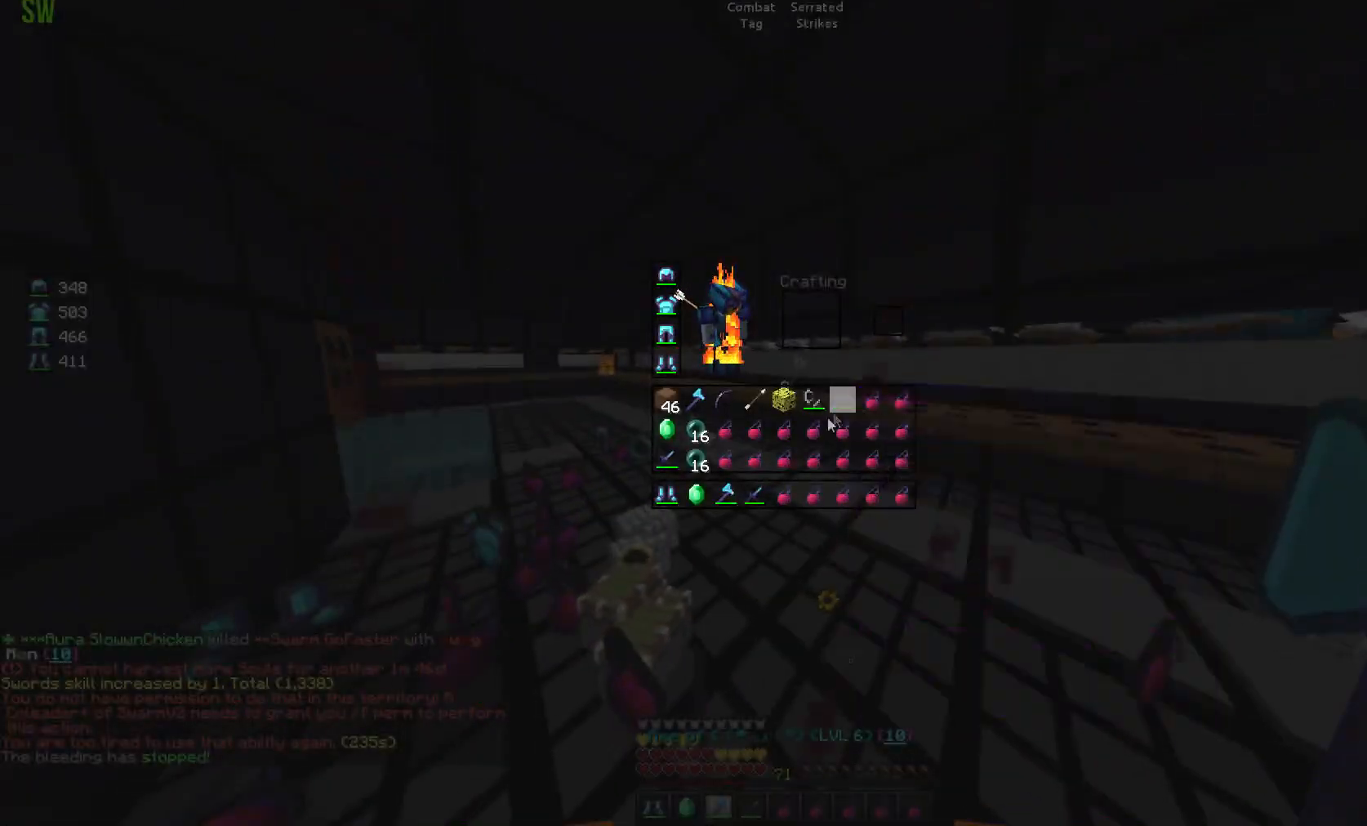
{"keys": [], "mouse": [], "events": []}
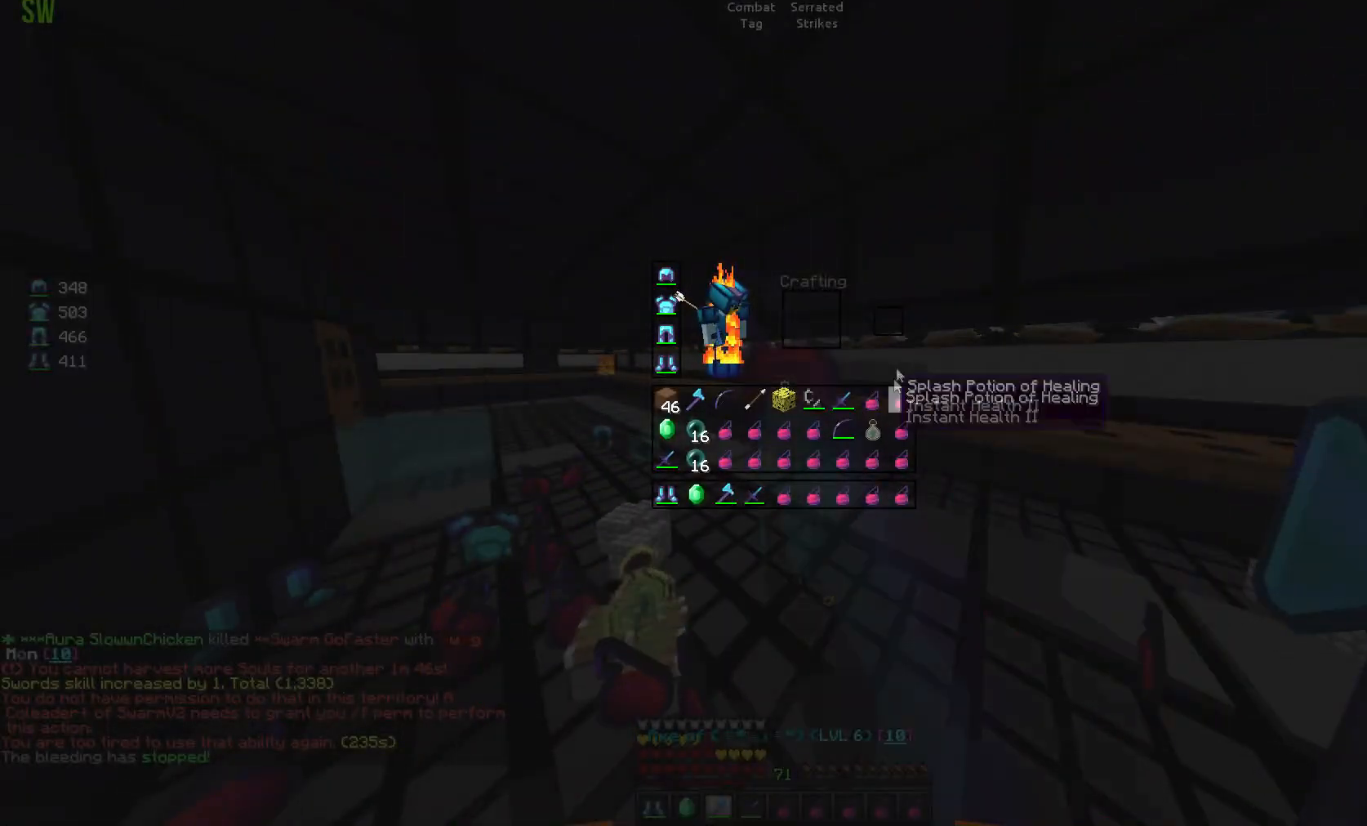
{"keys": [], "mouse": [], "events": []}
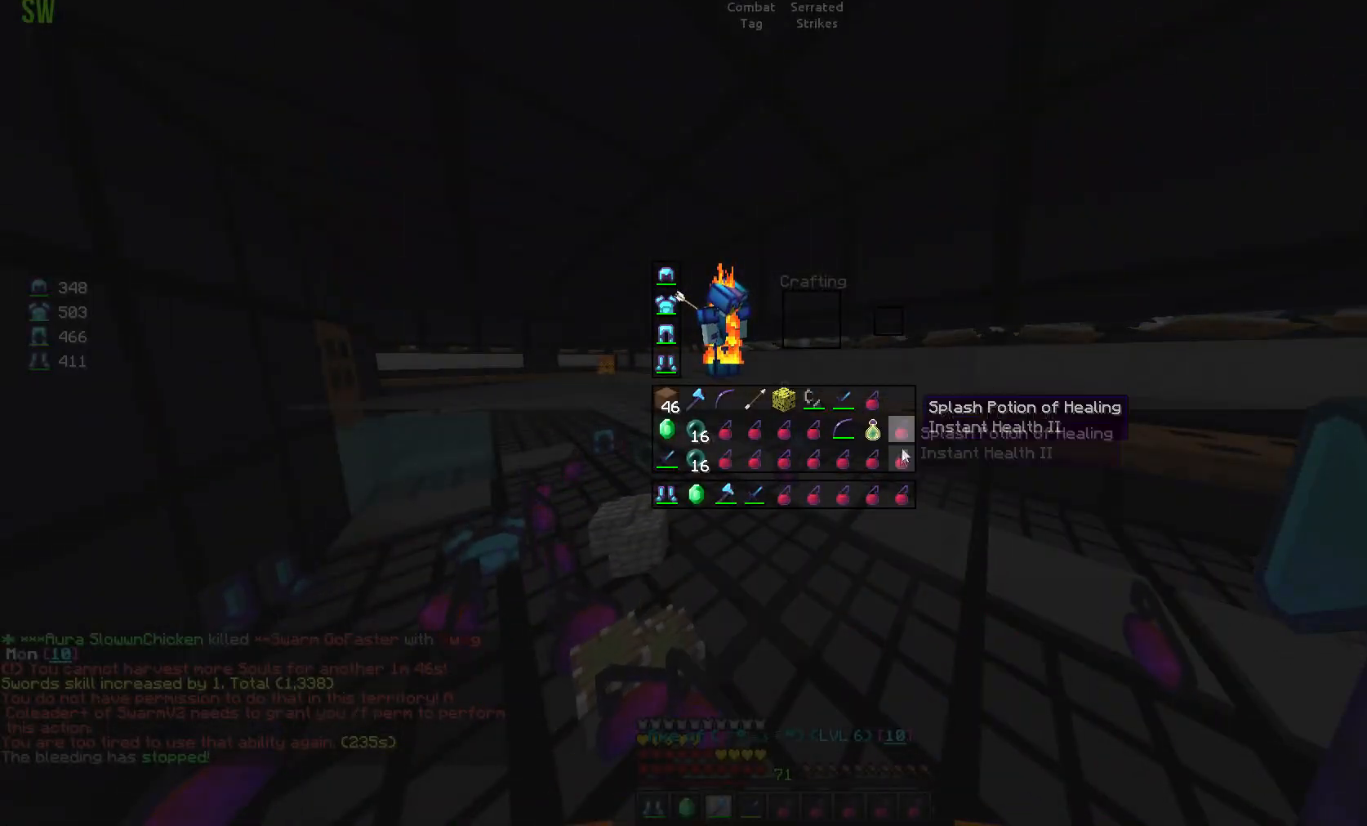
{"keys": [], "mouse": [], "events": []}
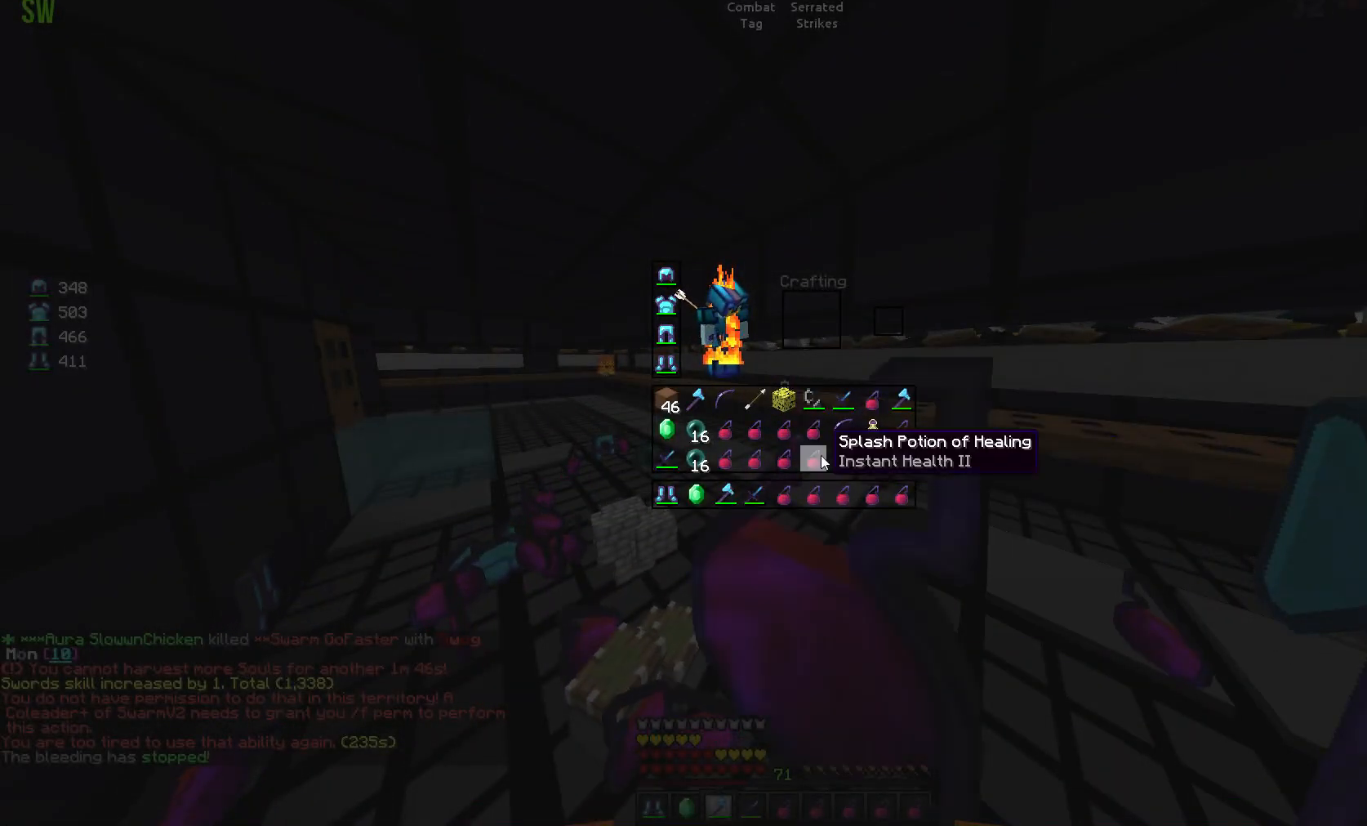
{"keys": [], "mouse": [], "events": []}
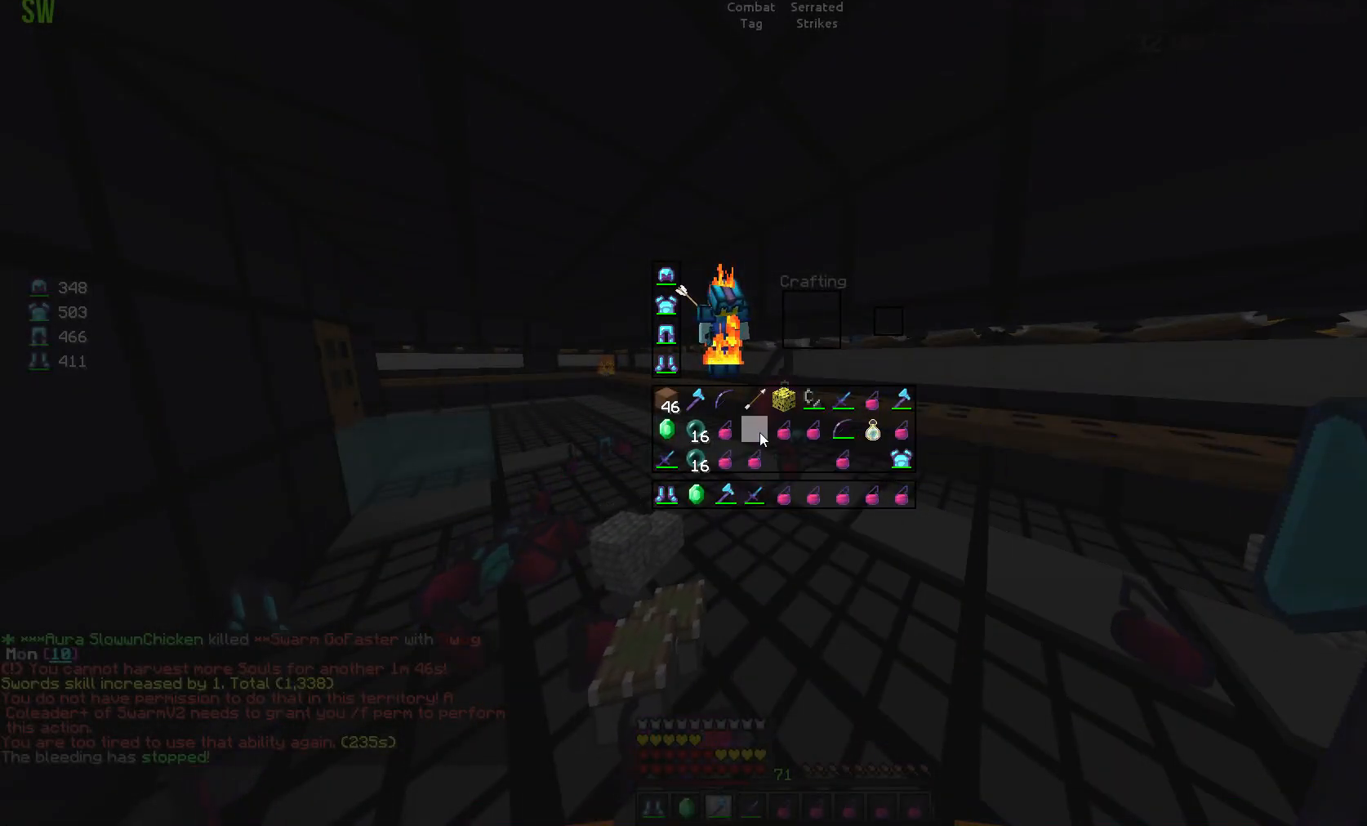
{"keys": [], "mouse": [], "events": []}
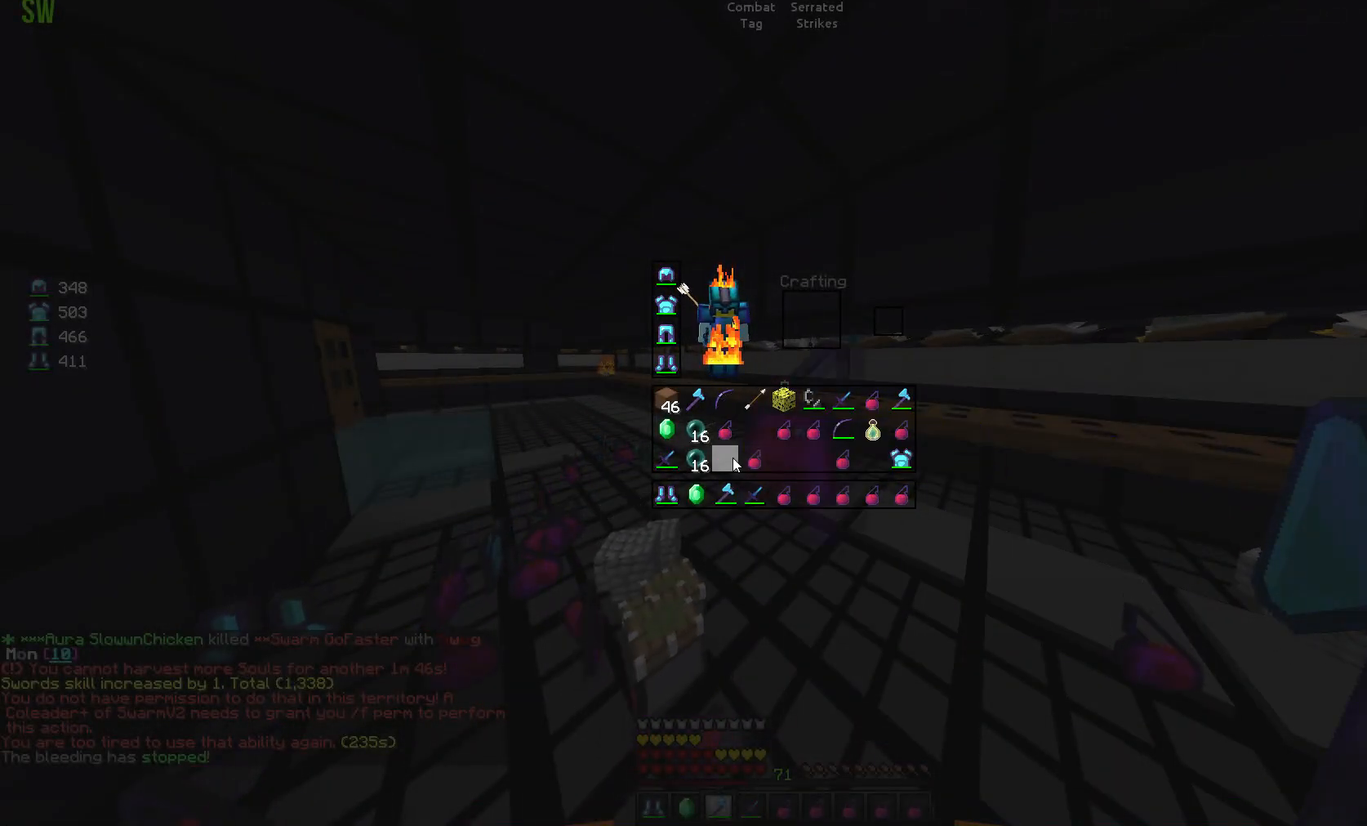
{"keys": [], "mouse": [], "events": []}
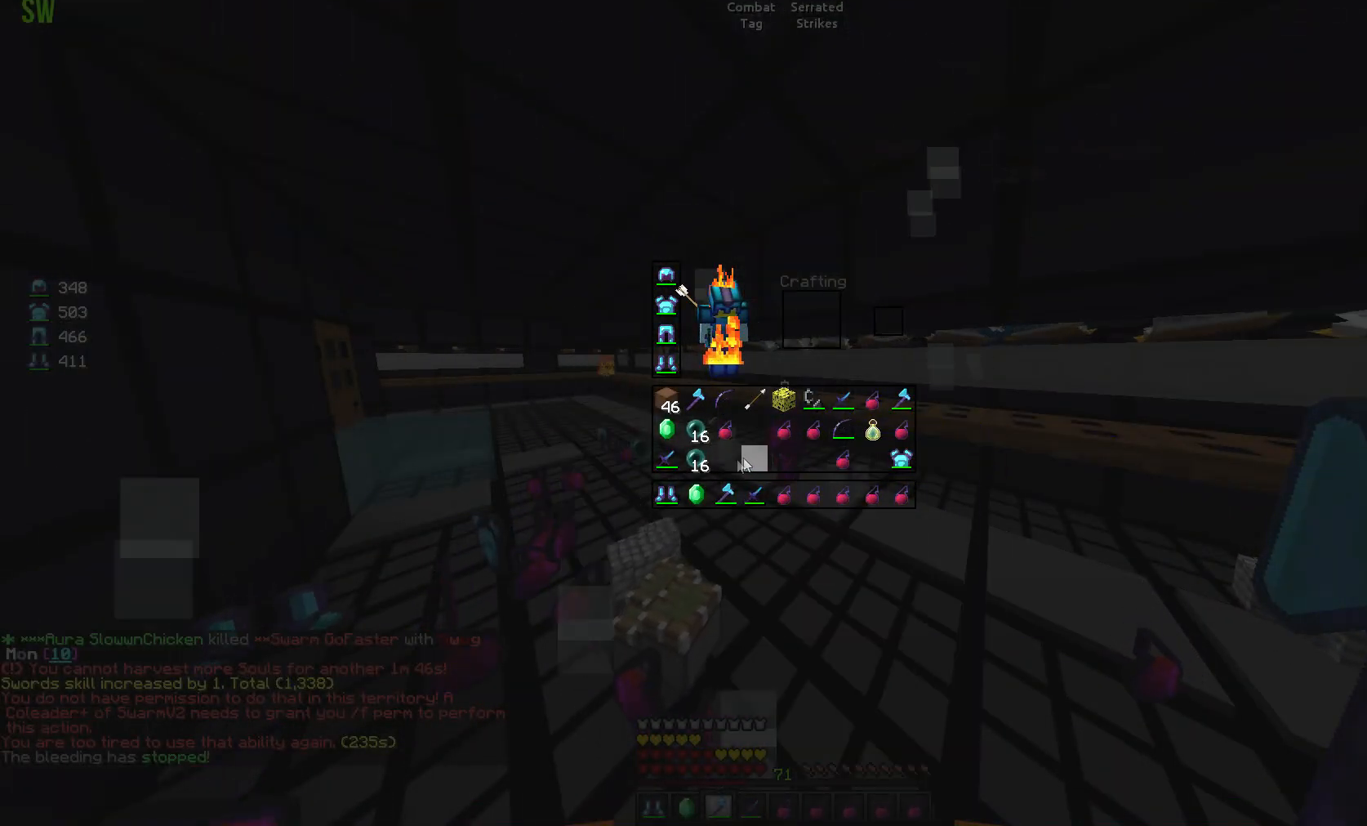
{"keys": ["w"], "mouse": [], "events": [[467, "w", "down"]]}
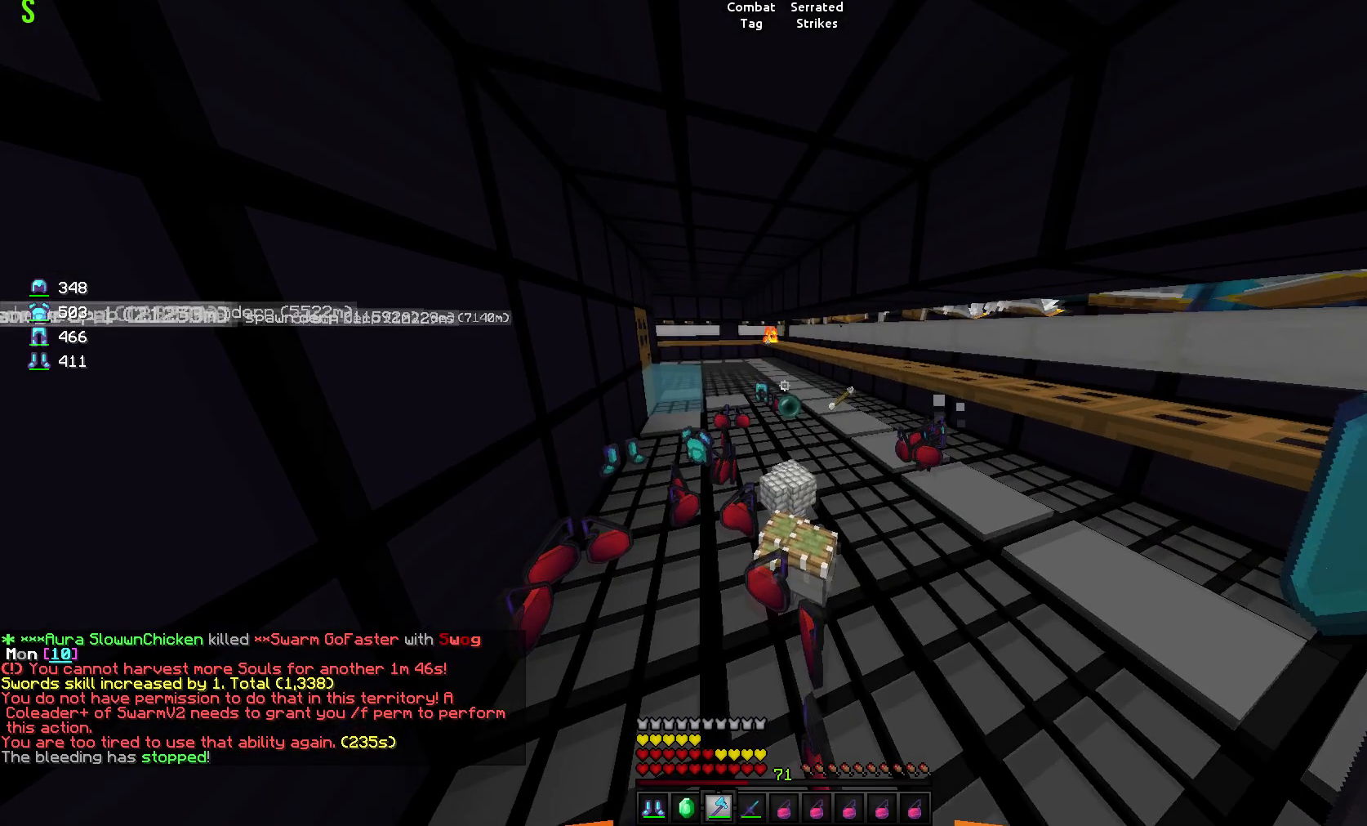
{"keys": [], "mouse": [], "events": [[50, "a", "down"], [201, "a", "up"], [434, "w", "up"]]}
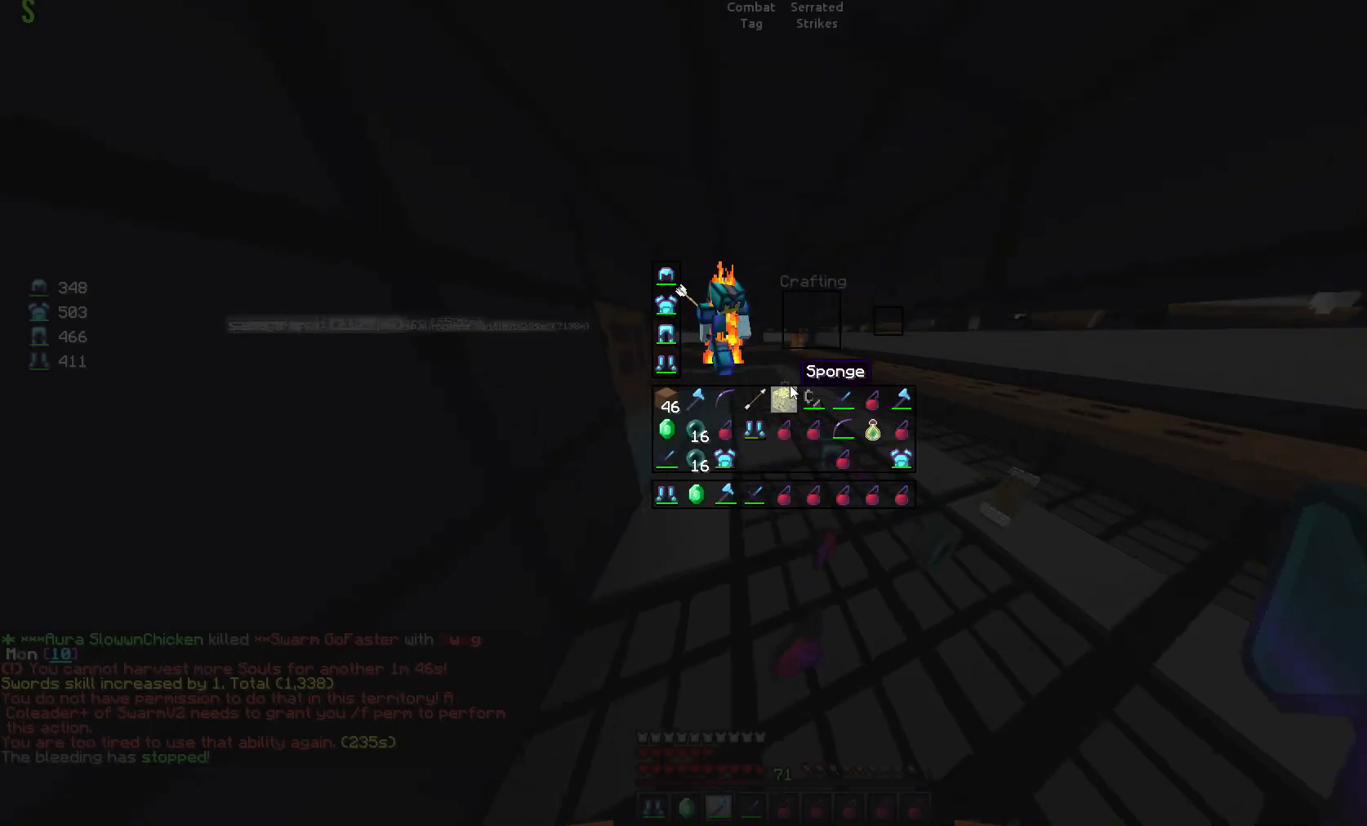
{"keys": [], "mouse": [], "events": []}
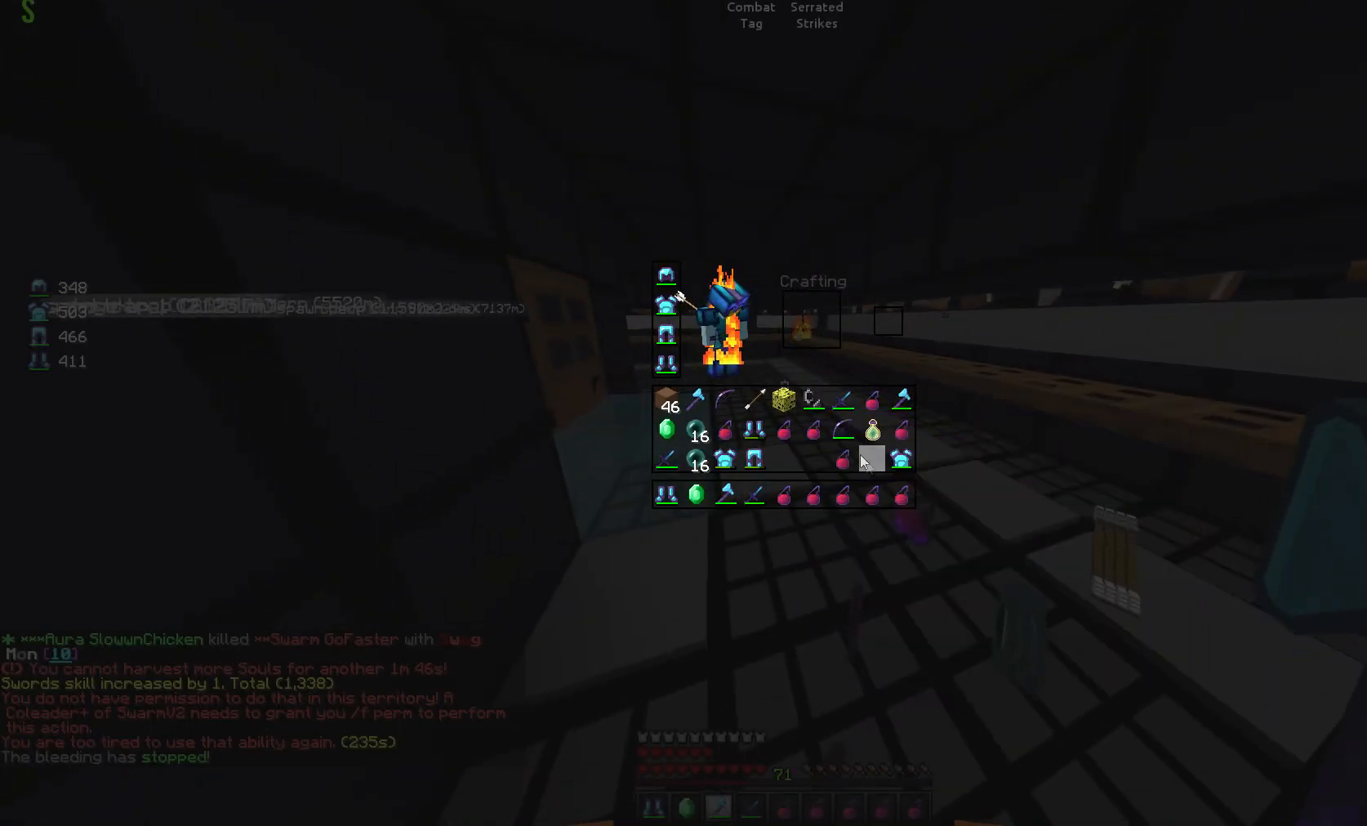
{"keys": [], "mouse": [], "events": []}
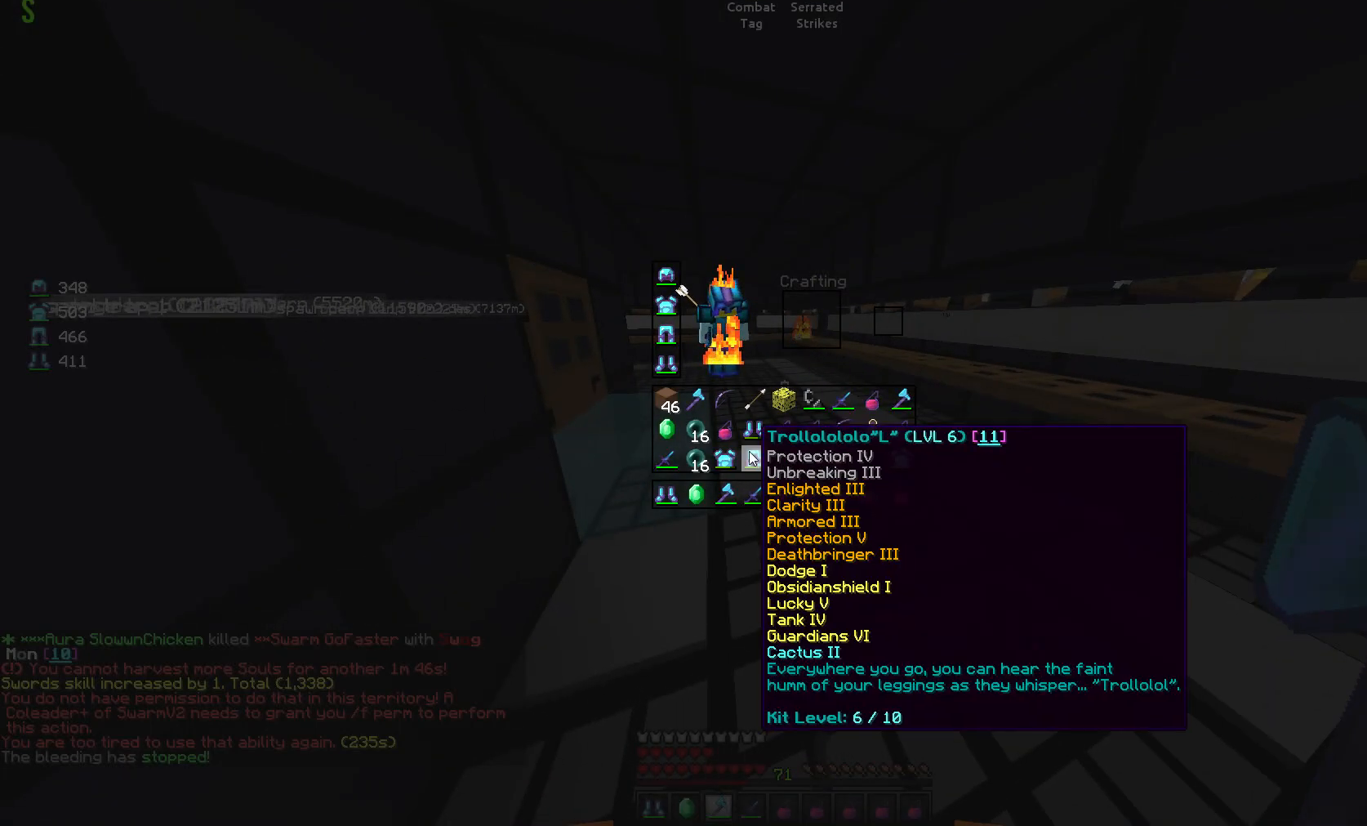
{"keys": [], "mouse": [], "events": []}
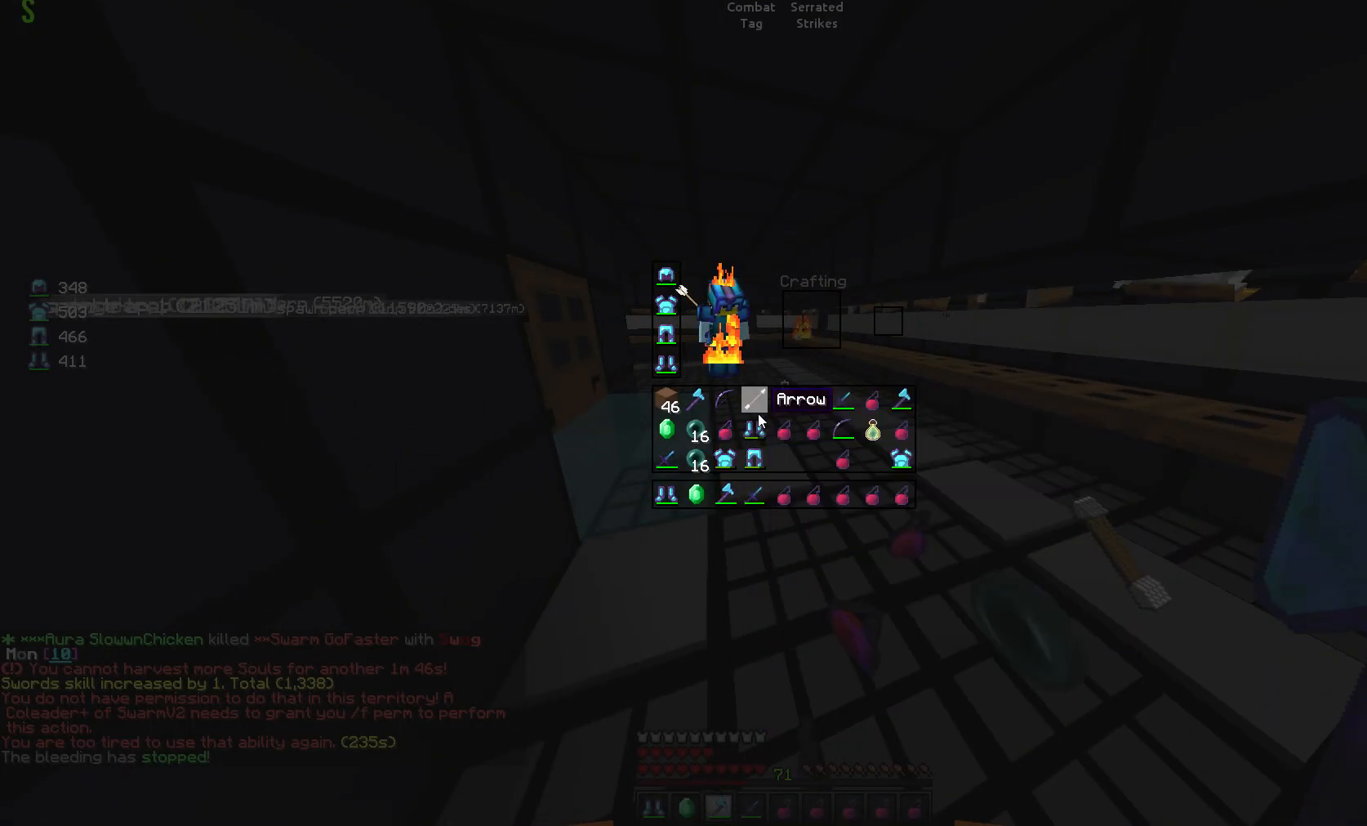
{"keys": [], "mouse": [], "events": []}
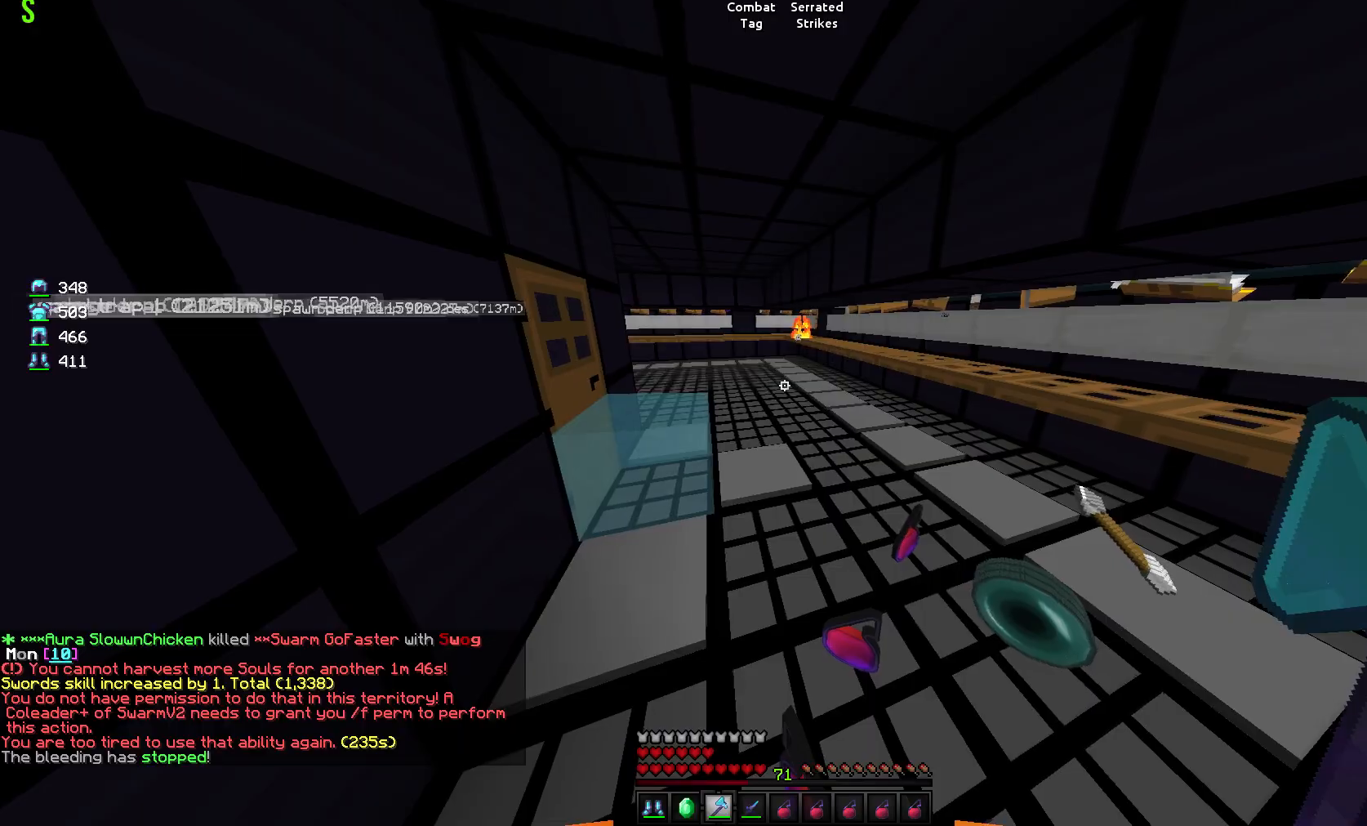
{"keys": ["d", "w"], "mouse": [], "events": [[150, "w", "down"], [250, "a", "down"], [417, "a", "up"], [417, "d", "down"]]}
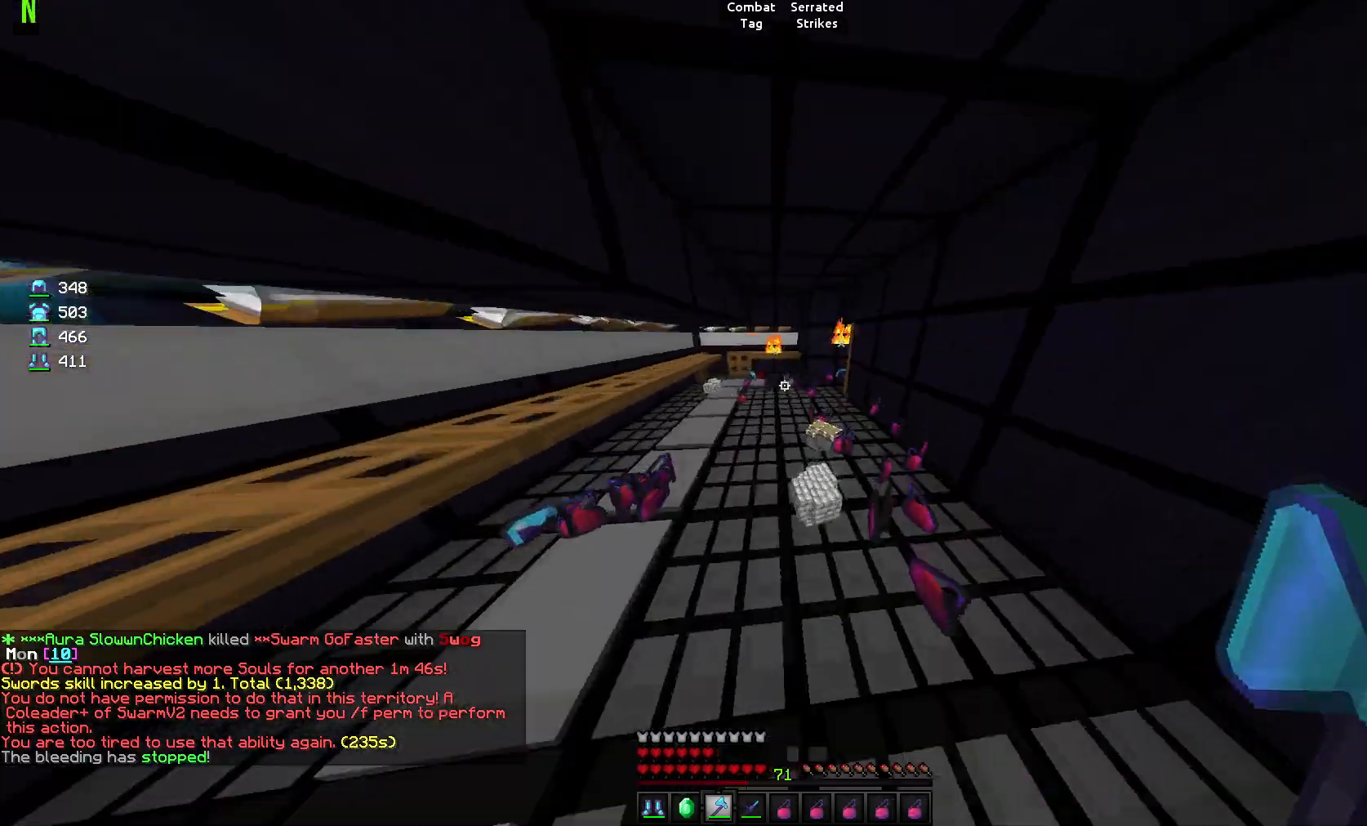
{"keys": ["a", "w"], "mouse": [], "events": [[151, "d", "up"], [351, "a", "down"]]}
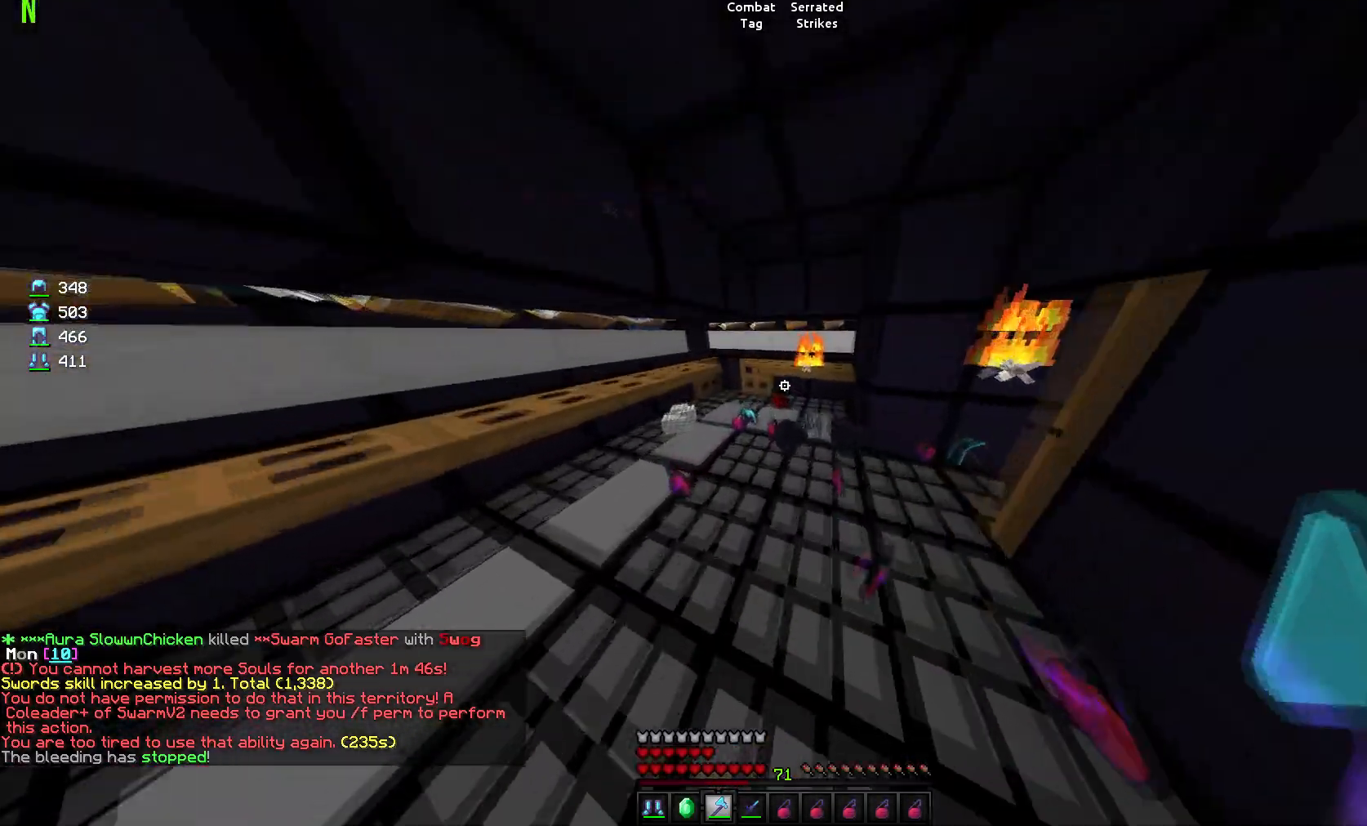
{"keys": [], "mouse": [], "events": [[117, "a", "up"], [300, "w", "up"]]}
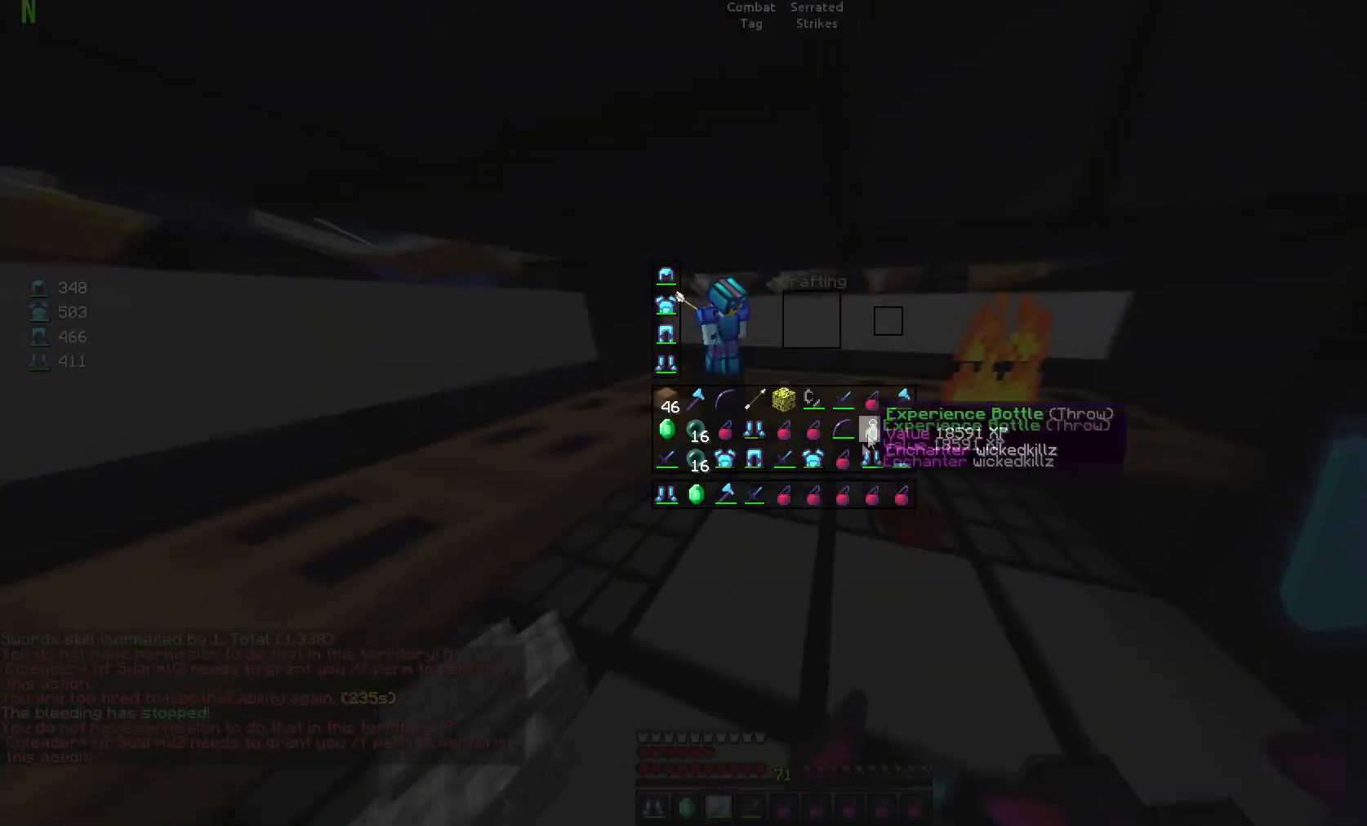
{"keys": [], "mouse": [], "events": []}
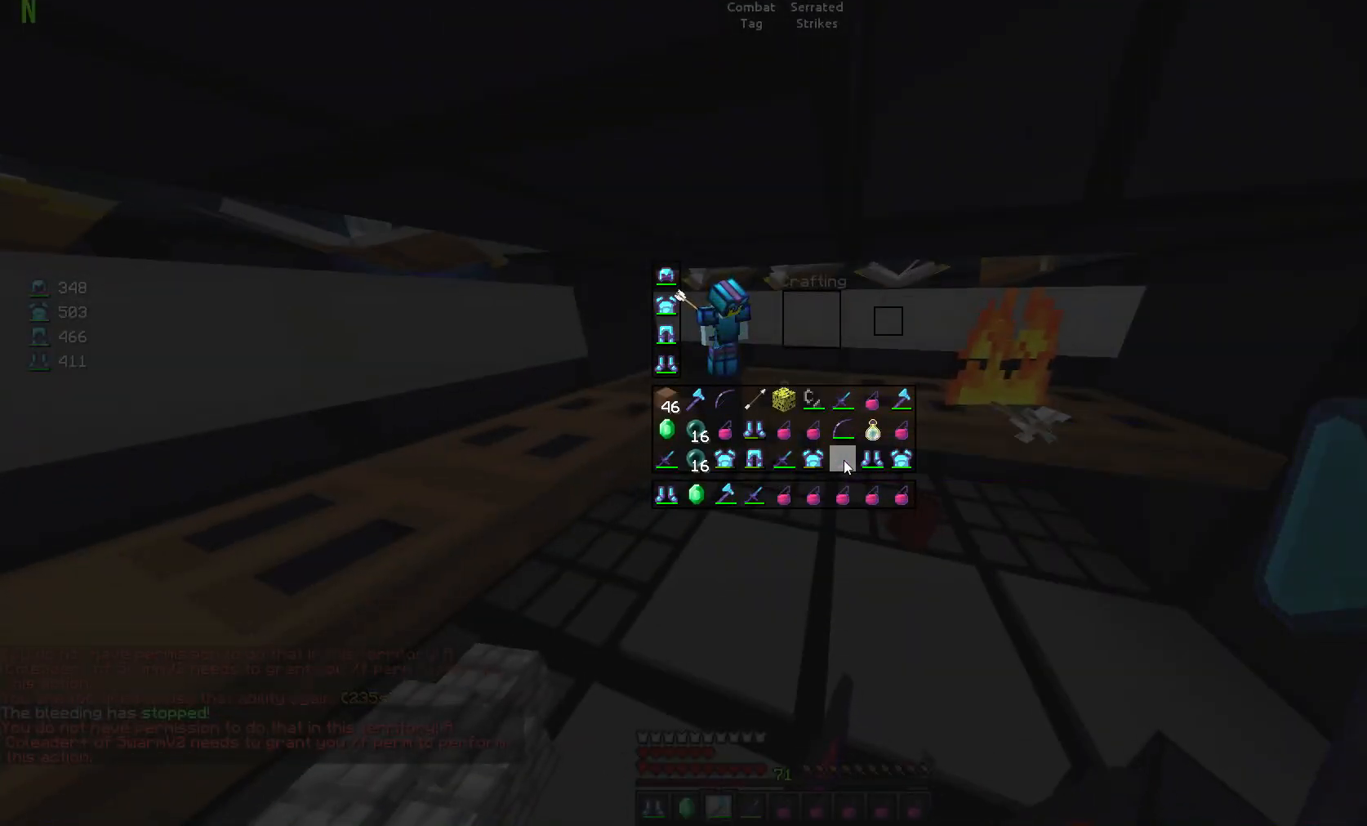
{"keys": [], "mouse": [], "events": []}
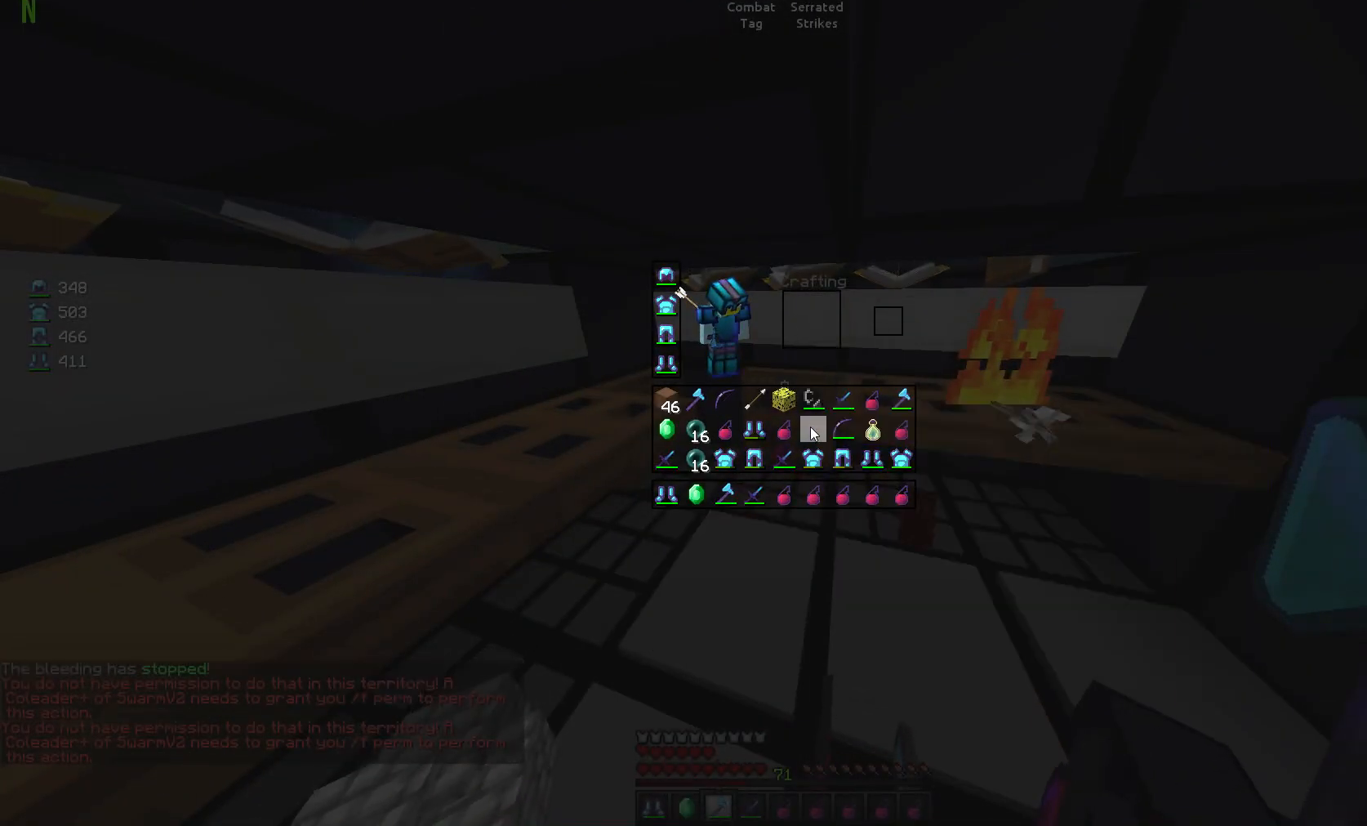
{"keys": [], "mouse": [], "events": []}
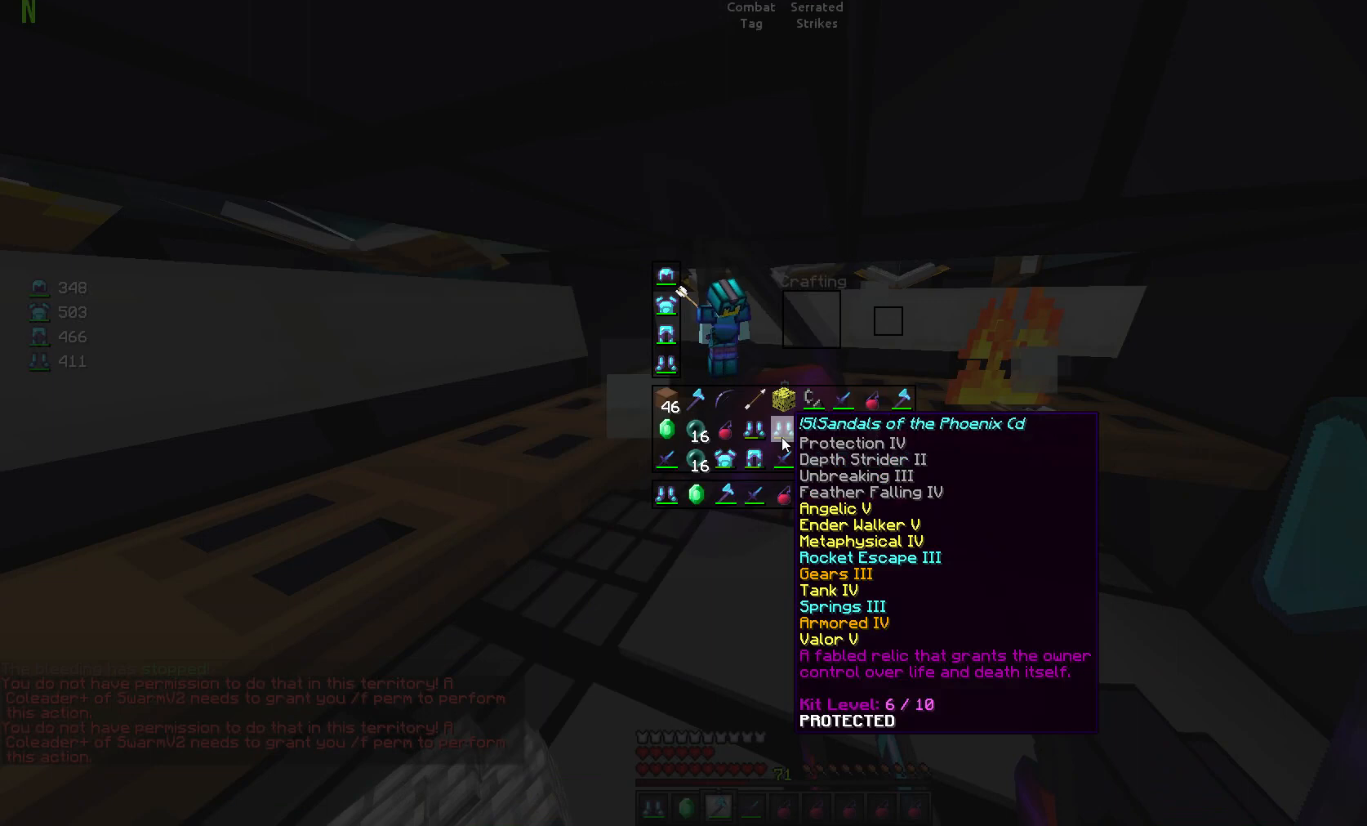
{"keys": [], "mouse": [], "events": []}
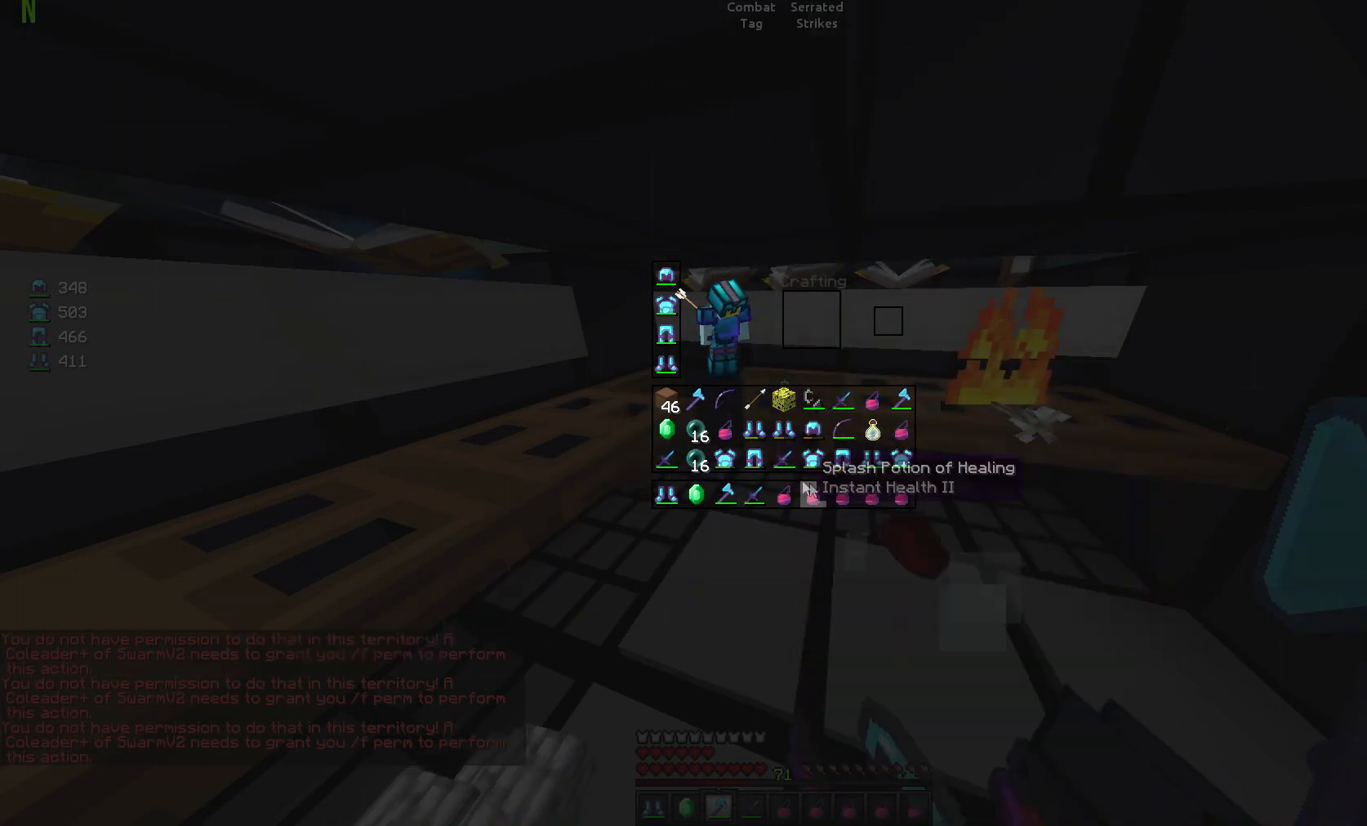
{"keys": [], "mouse": [], "events": []}
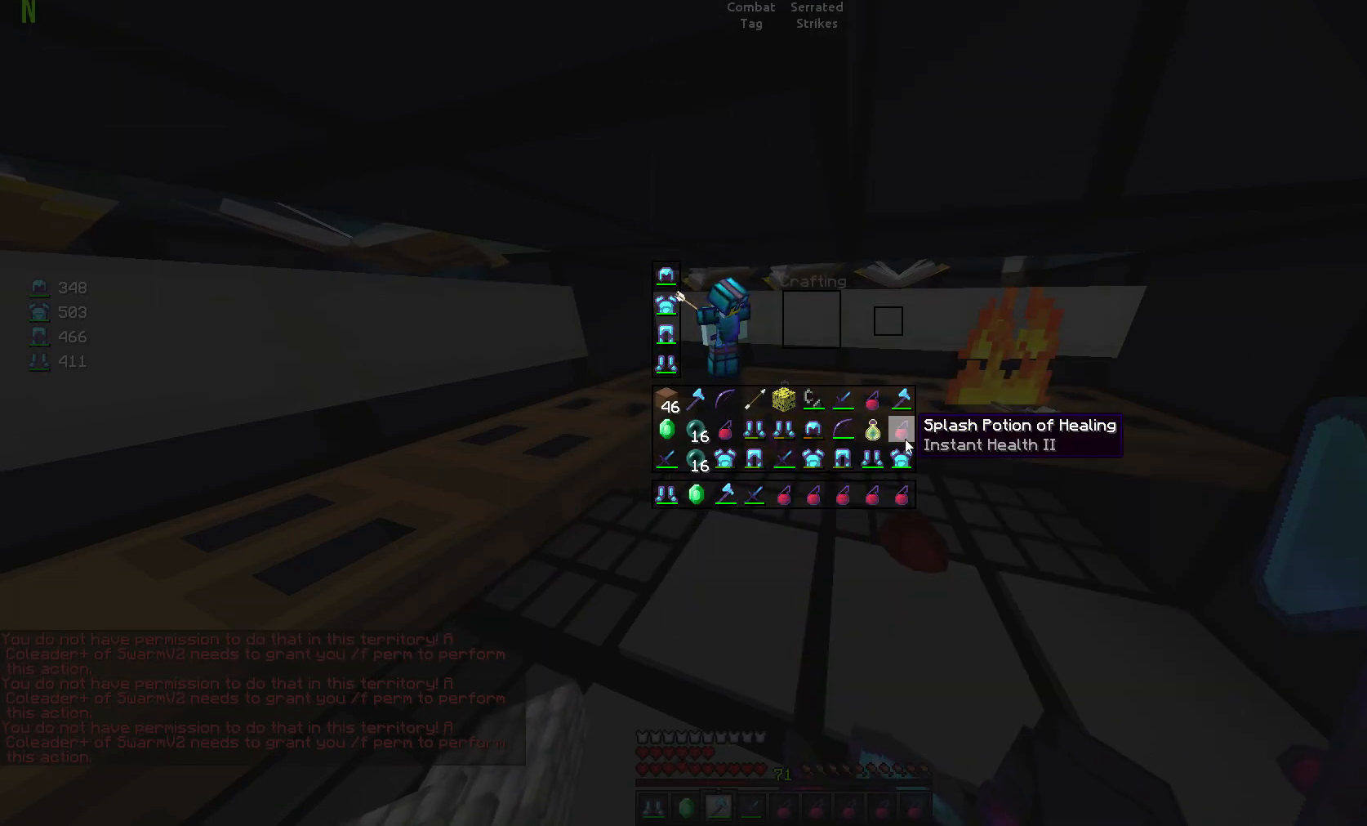
{"keys": [], "mouse": [], "events": []}
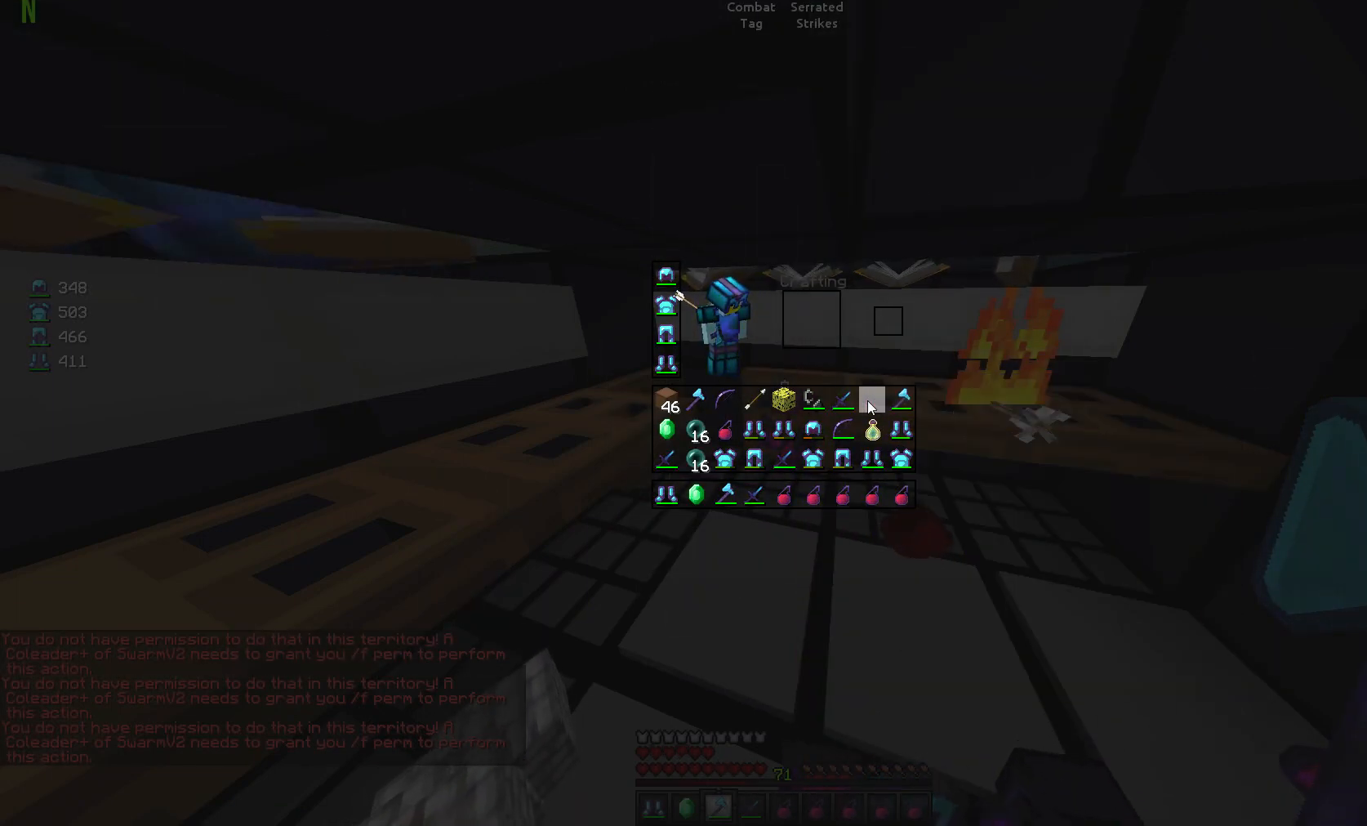
{"keys": ["w"], "mouse": [], "events": [[401, "w", "down"]]}
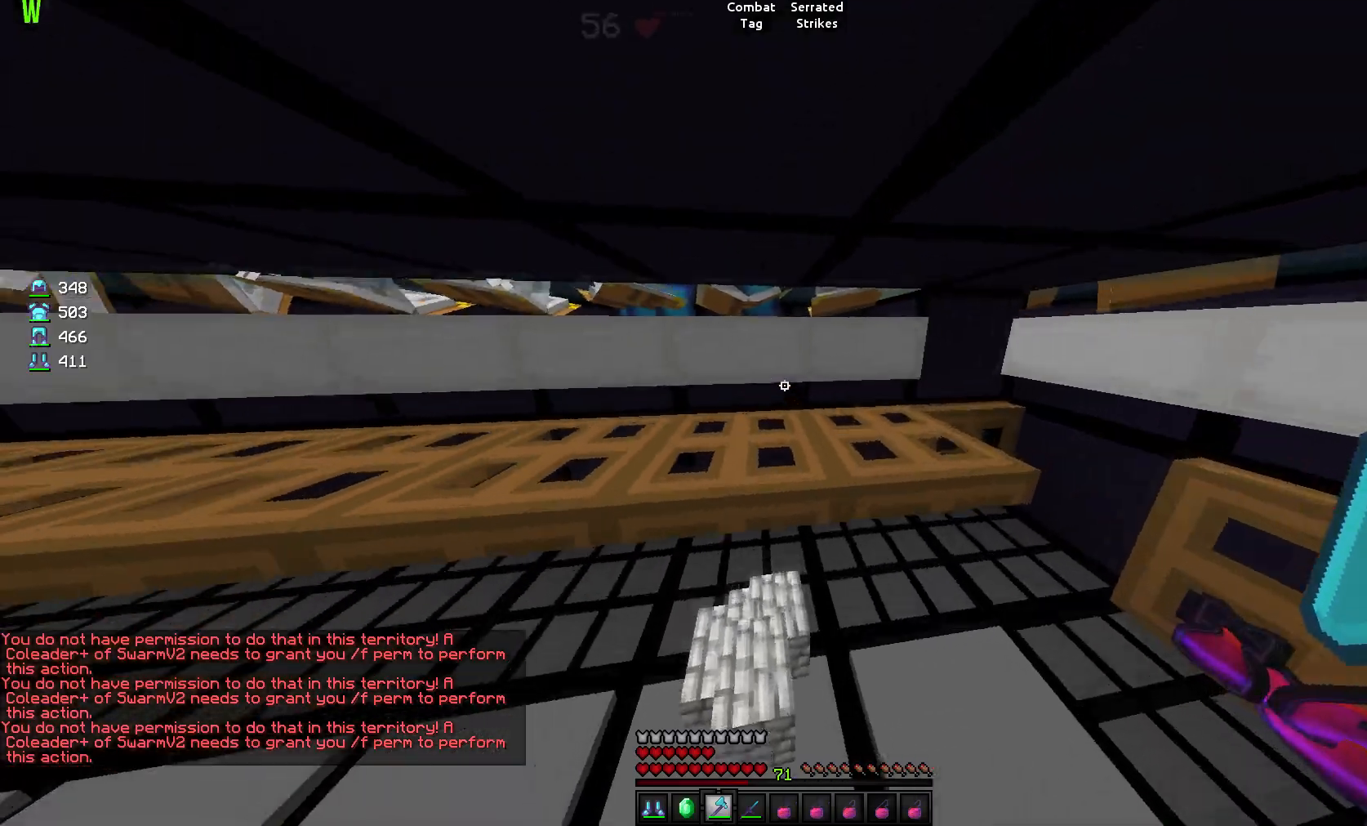
{"keys": ["w"], "mouse": [], "events": [[34, "a", "down"], [117, "a", "up"], [267, "d", "down"], [501, "d", "up"]]}
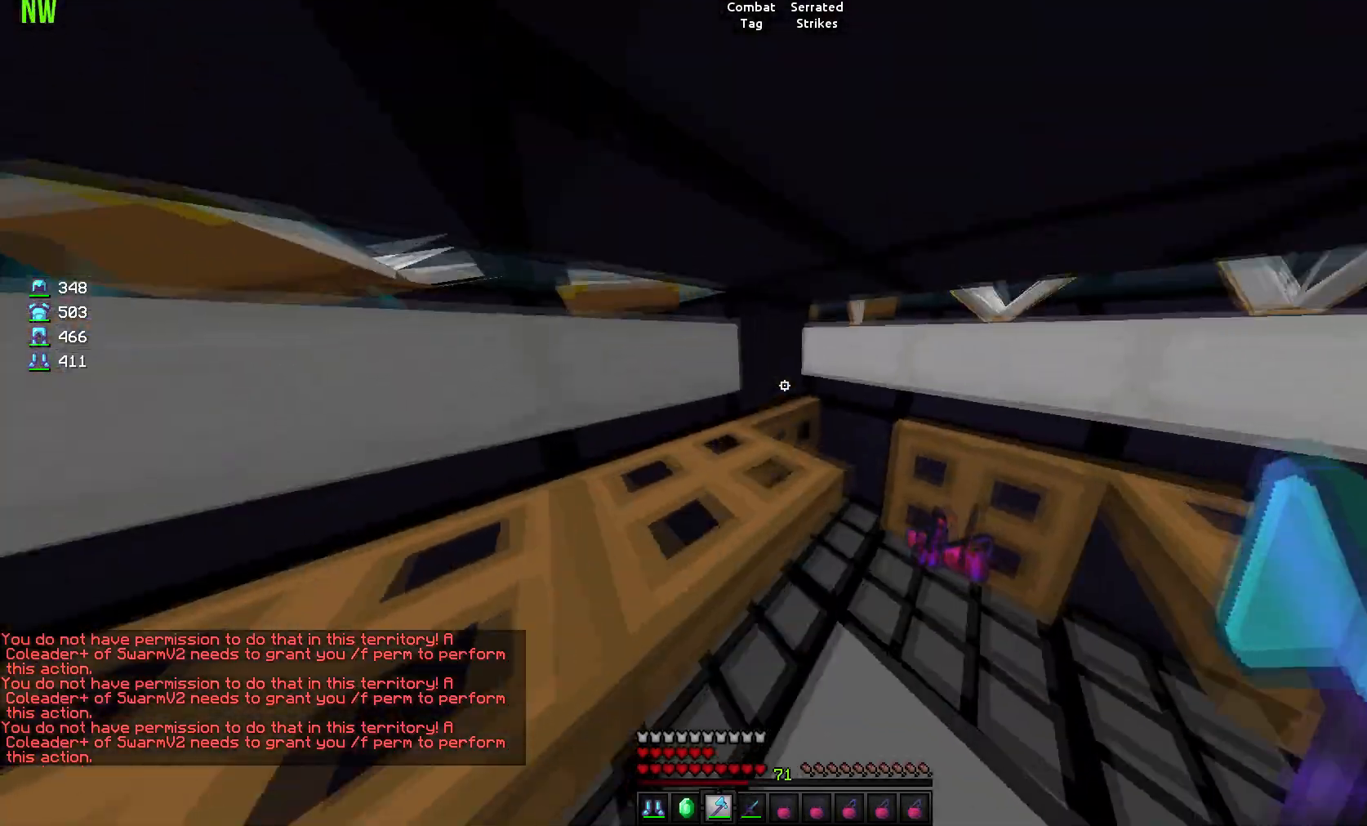
{"keys": ["d"], "mouse": [], "events": [[33, "d", "down"], [100, "d", "up"], [133, "w", "up"], [233, "a", "down"], [300, "a", "up"], [300, "d", "down"], [300, "w", "down"], [317, "w", "up"]]}
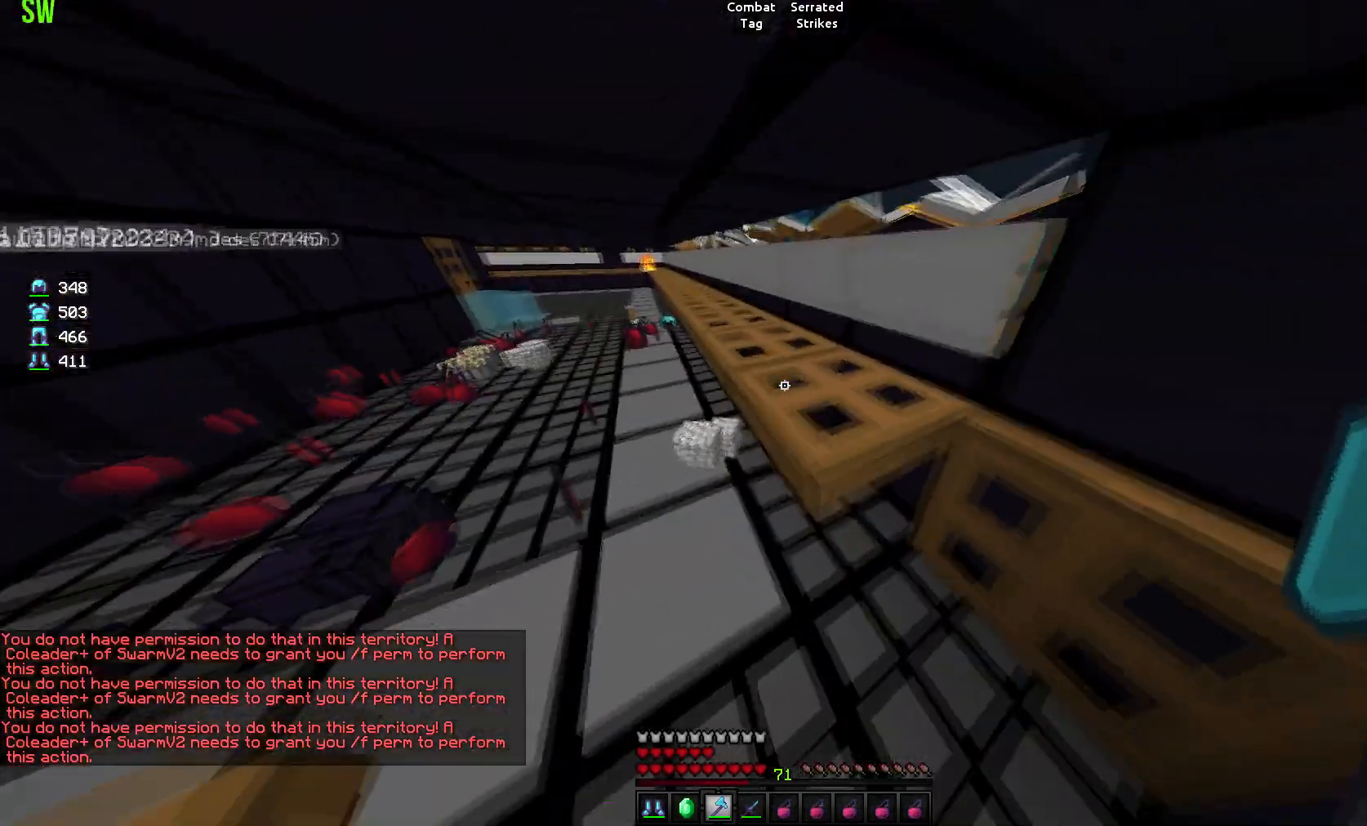
{"keys": [], "mouse": [], "events": [[200, "w", "down"], [284, "d", "up"], [434, "w", "up"]]}